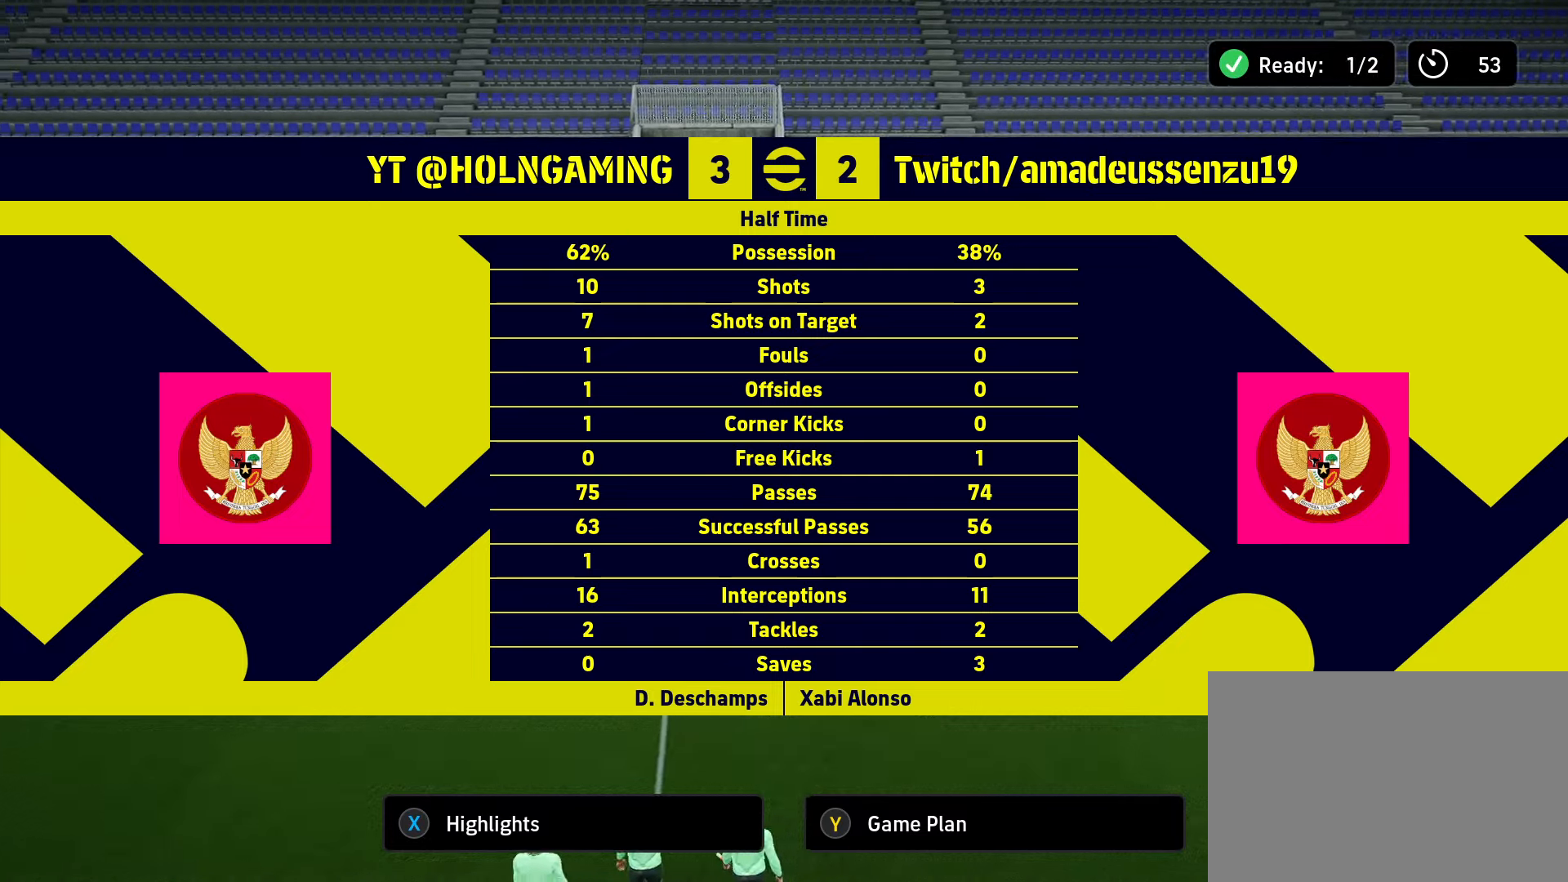
Gameplay with a controller (PlayStation layout); each line is a JSON object with the inputs held at the frame after it. "events" lists button and stick changes between this image and that frame as [ms after this image, input, new state], when the widget could be followed in between.
{"buttons": [], "left_stick": "center", "right_stick": "center", "events": [[80, "CROSS", "down"], [200, "CROSS", "up"]]}
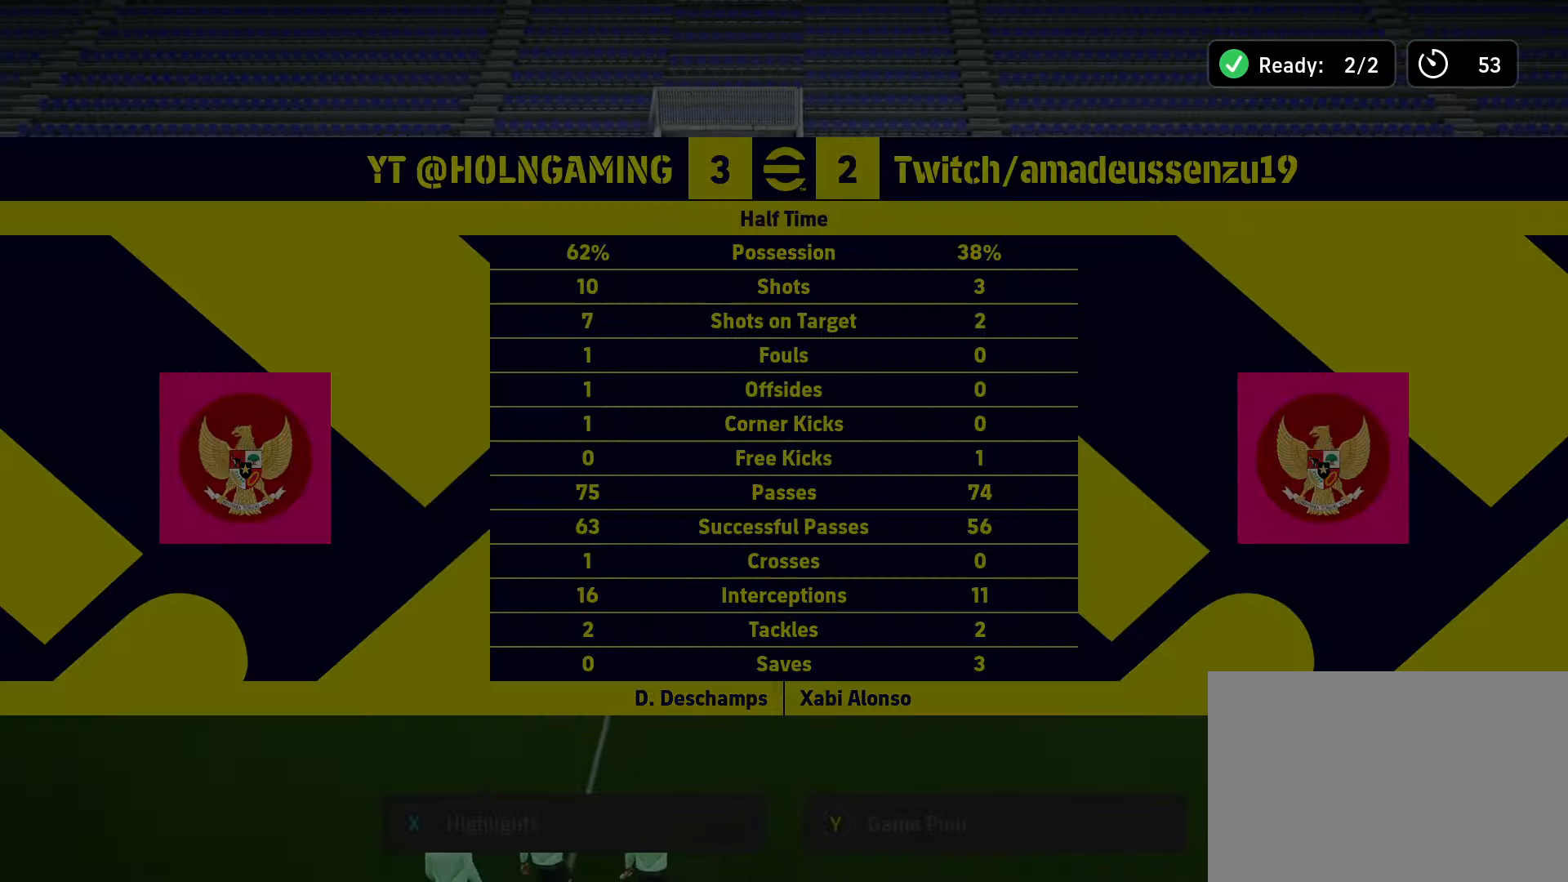
{"buttons": [], "left_stick": "center", "right_stick": "center", "events": []}
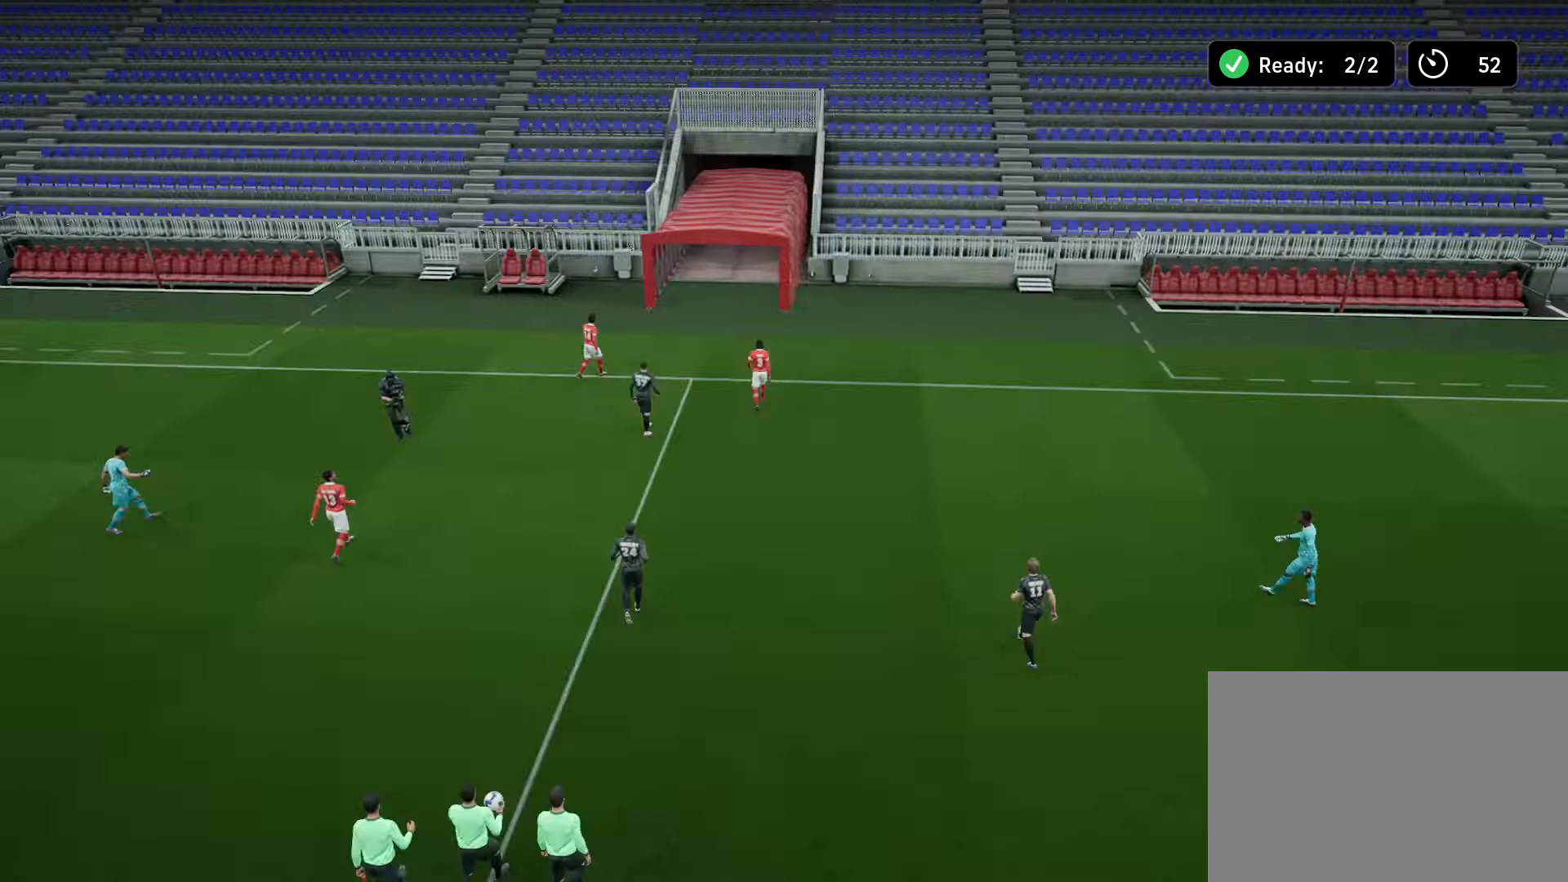
{"buttons": [], "left_stick": "center", "right_stick": "center", "events": []}
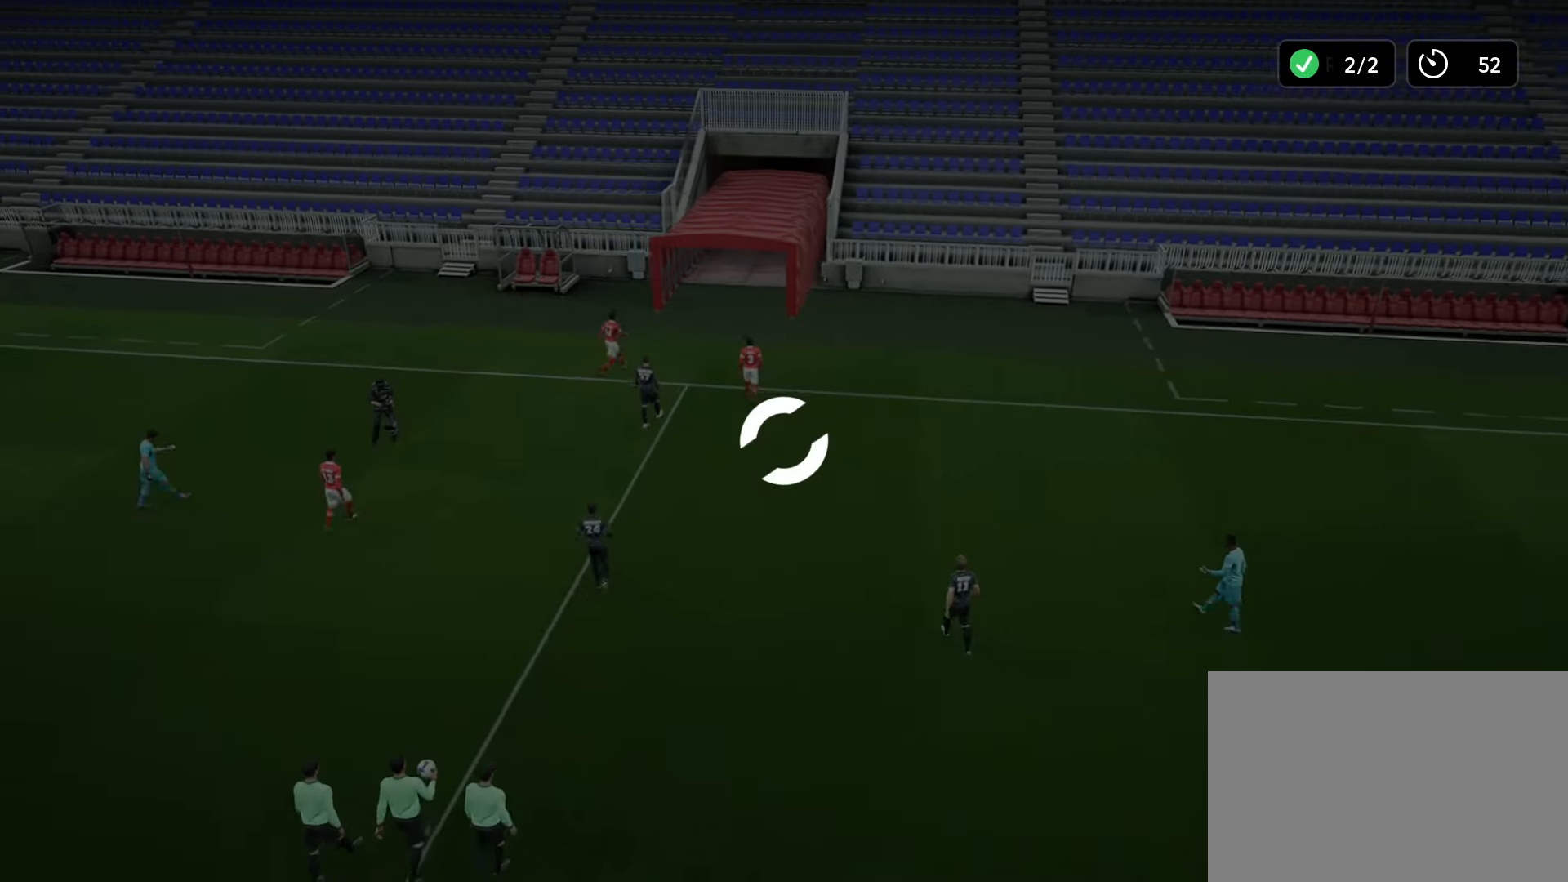
{"buttons": [], "left_stick": "center", "right_stick": "center", "events": []}
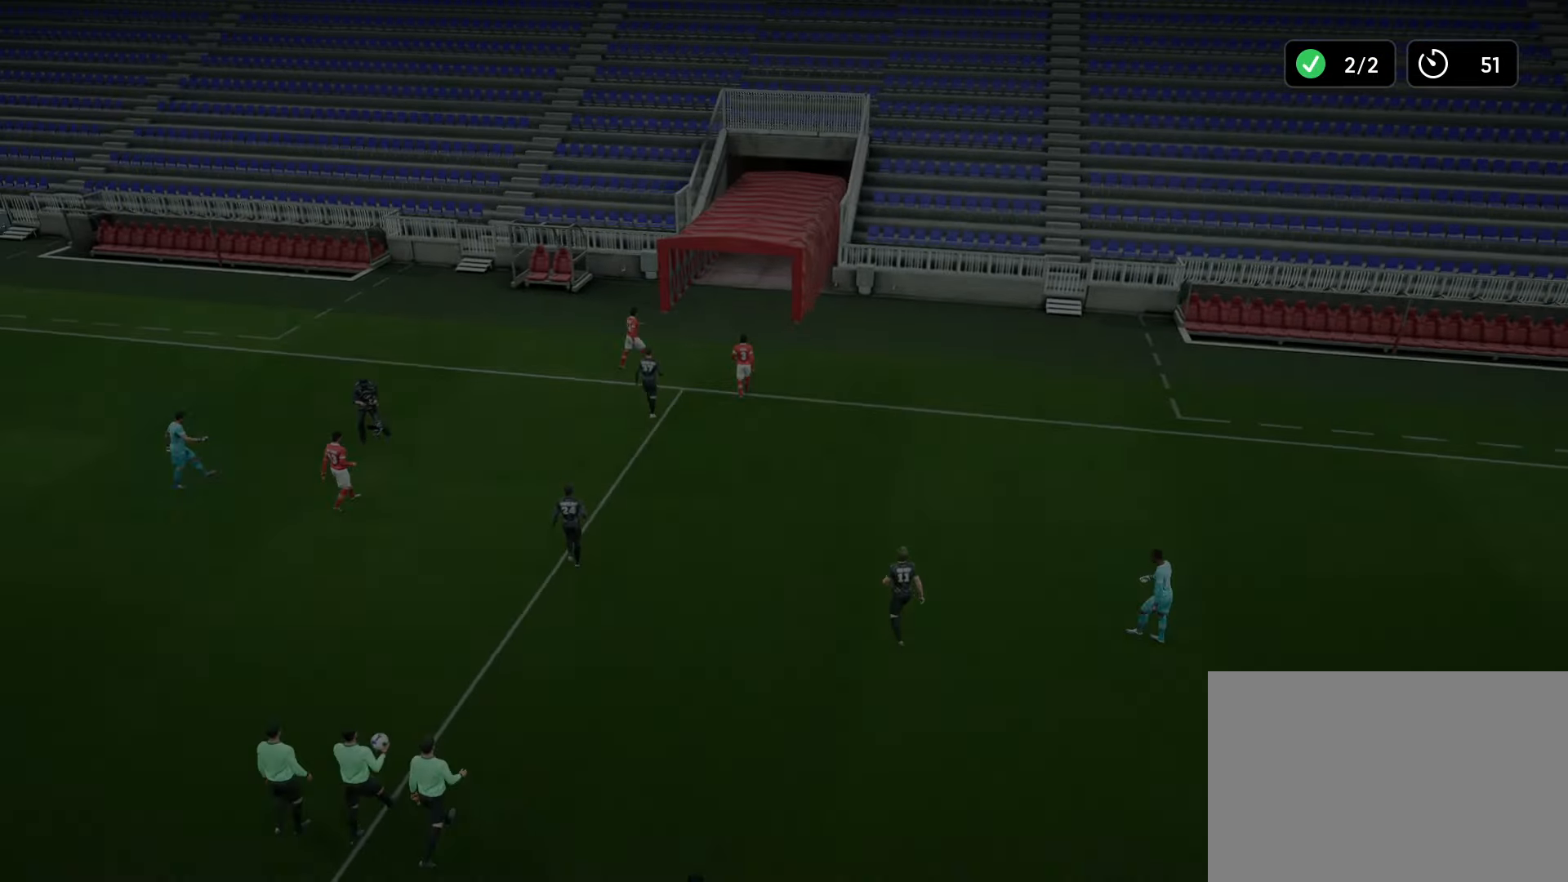
{"buttons": [], "left_stick": "center", "right_stick": "center", "events": []}
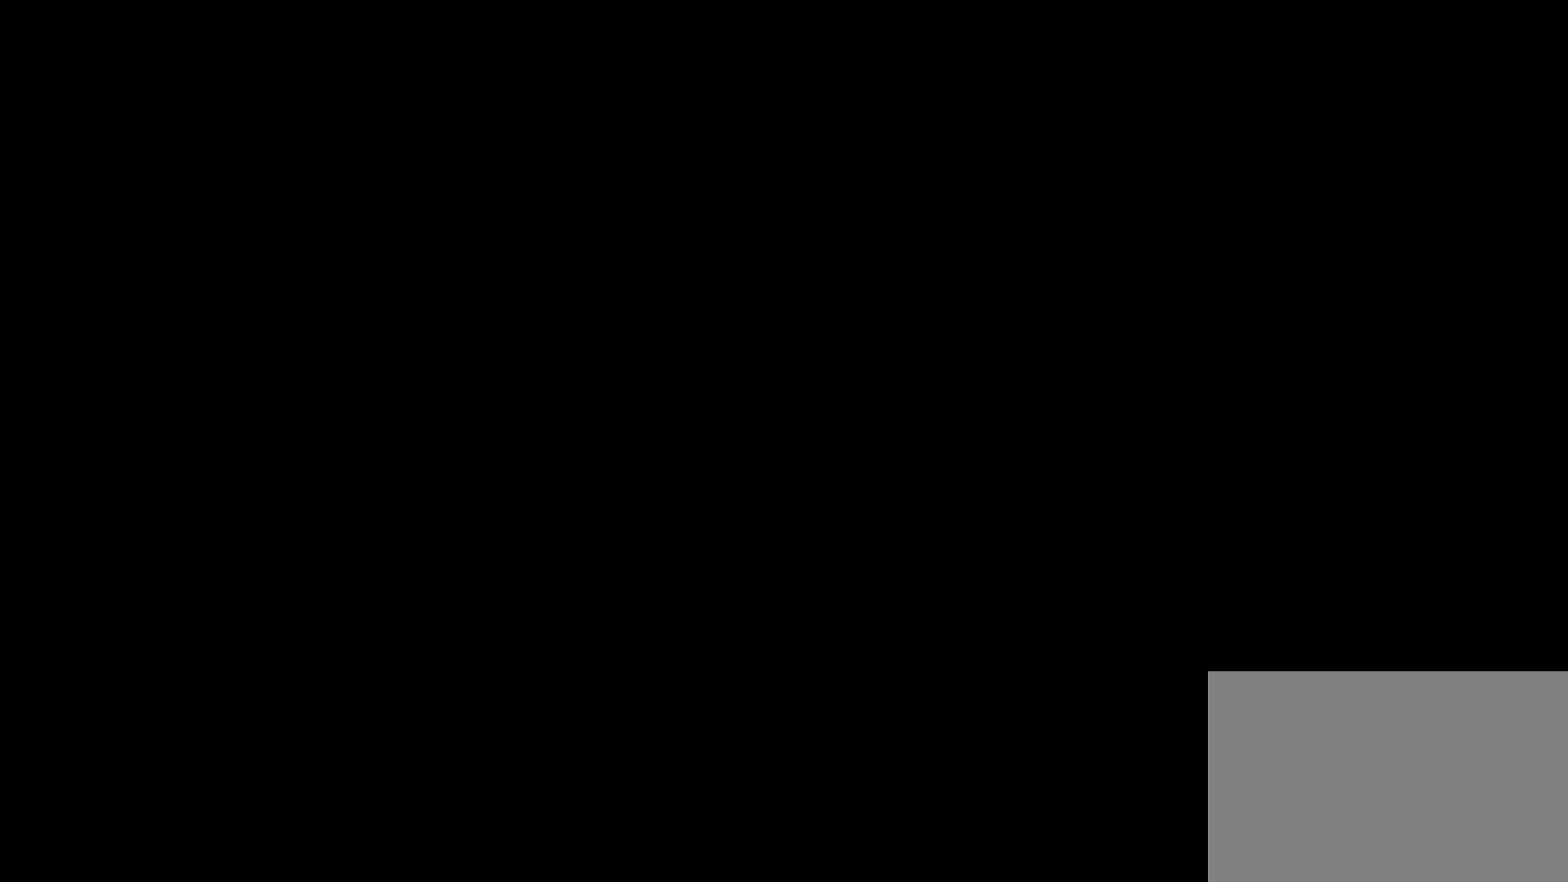
{"buttons": [], "left_stick": "center", "right_stick": "center", "events": []}
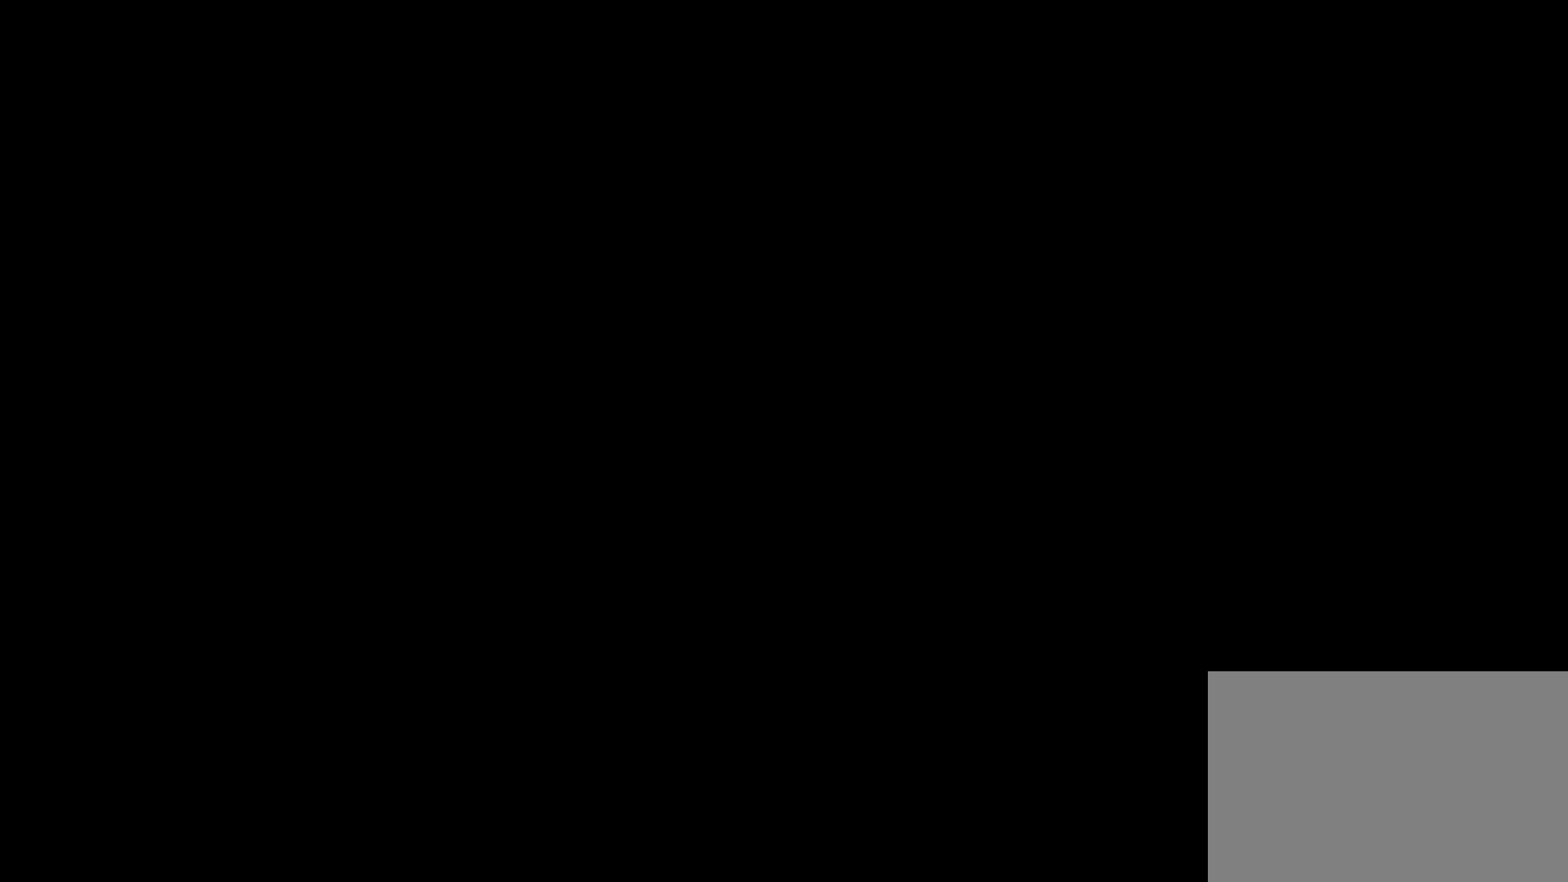
{"buttons": [], "left_stick": "center", "right_stick": "center", "events": []}
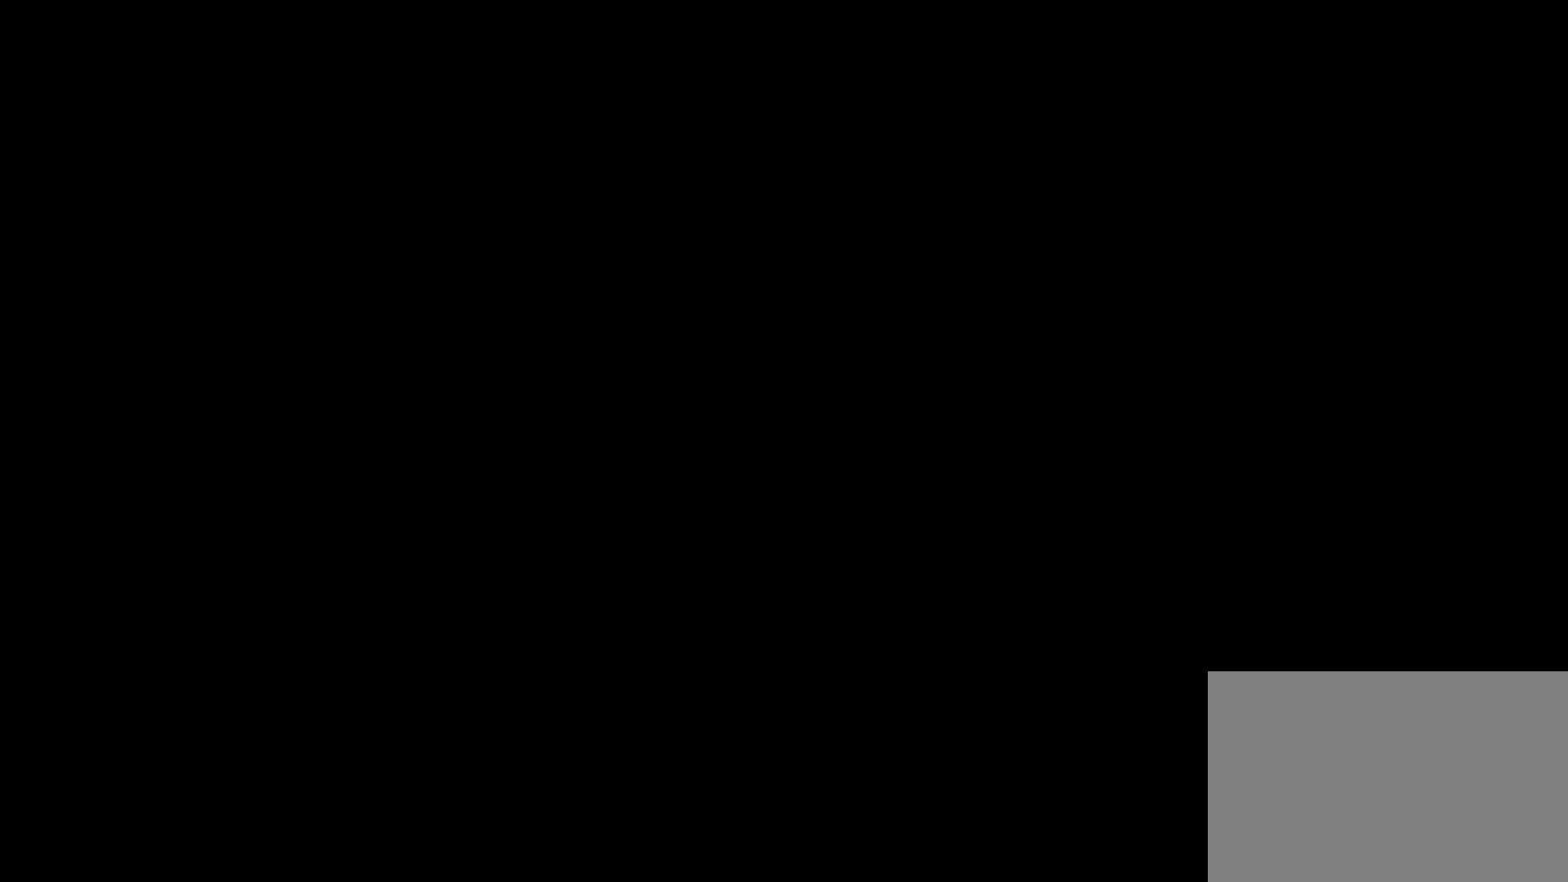
{"buttons": [], "left_stick": "center", "right_stick": "center", "events": []}
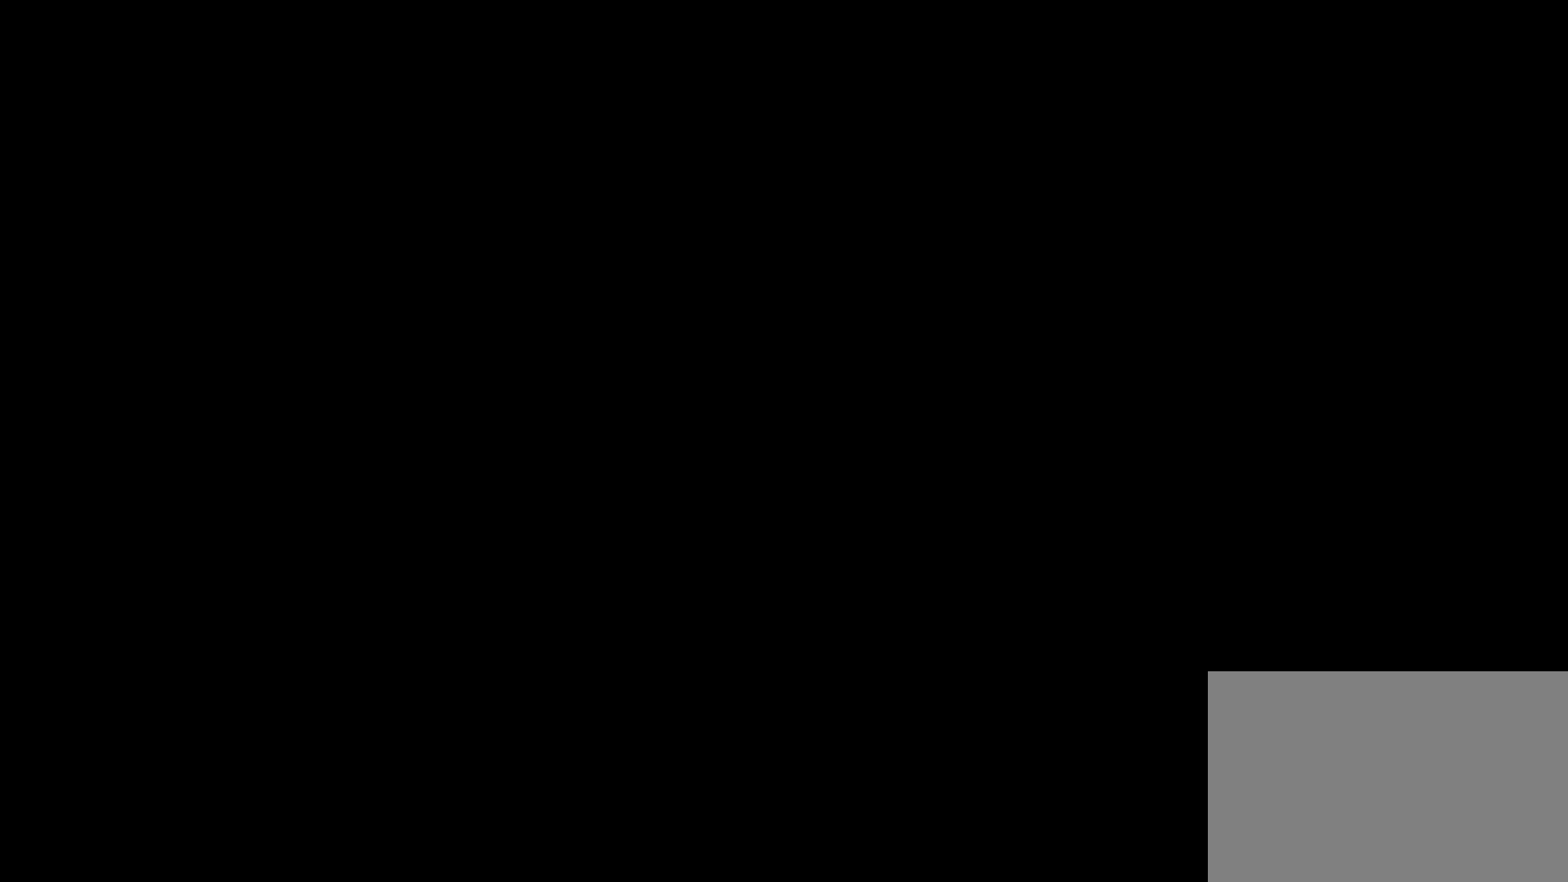
{"buttons": [], "left_stick": "center", "right_stick": "center", "events": []}
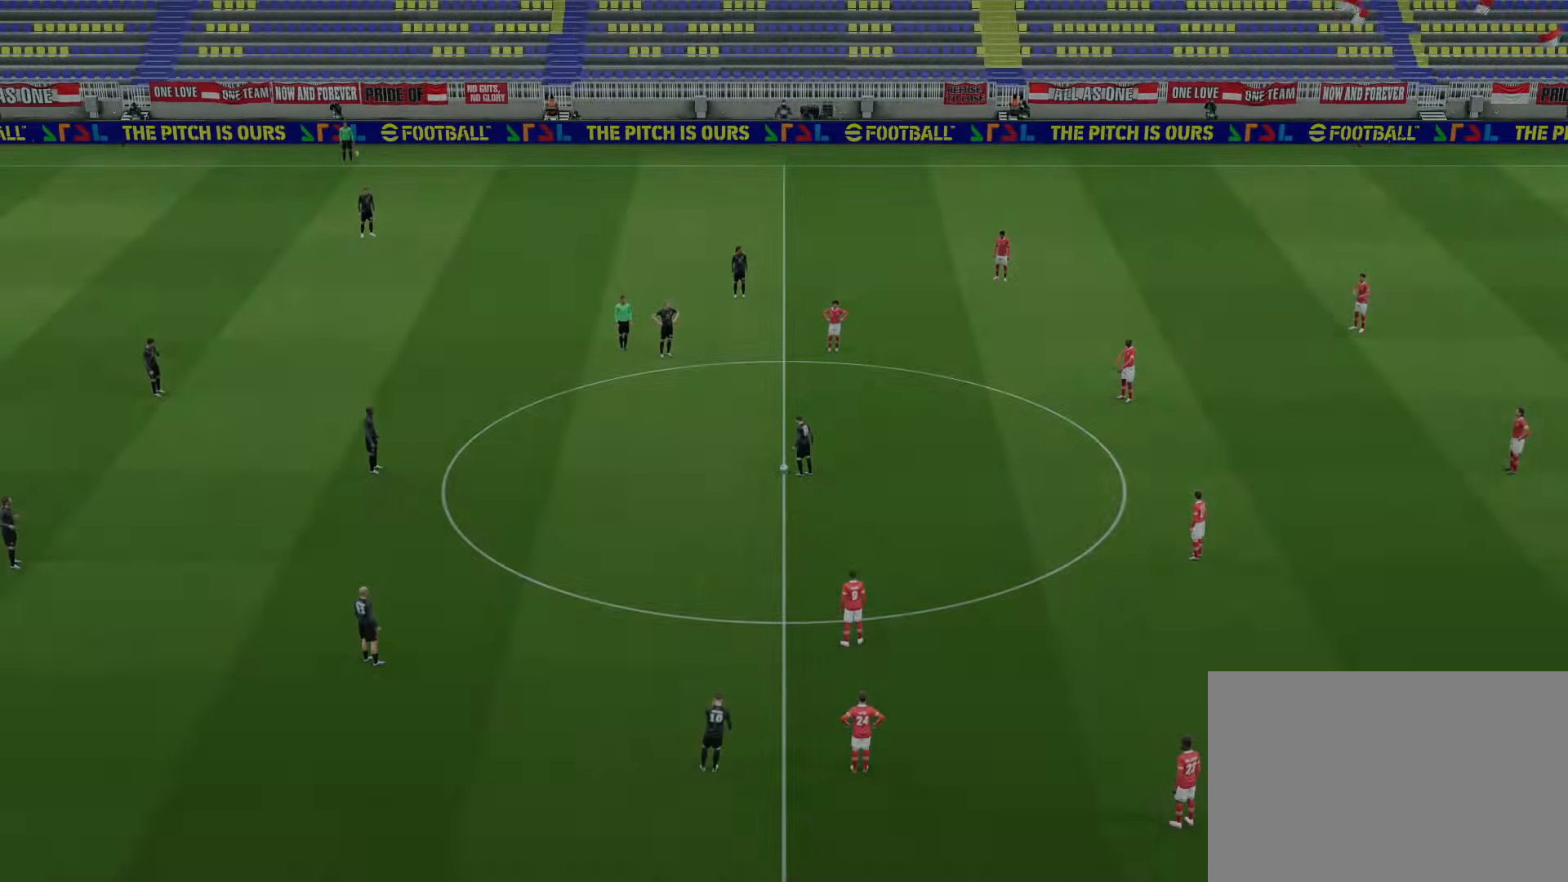
{"buttons": [], "left_stick": "center", "right_stick": "center", "events": []}
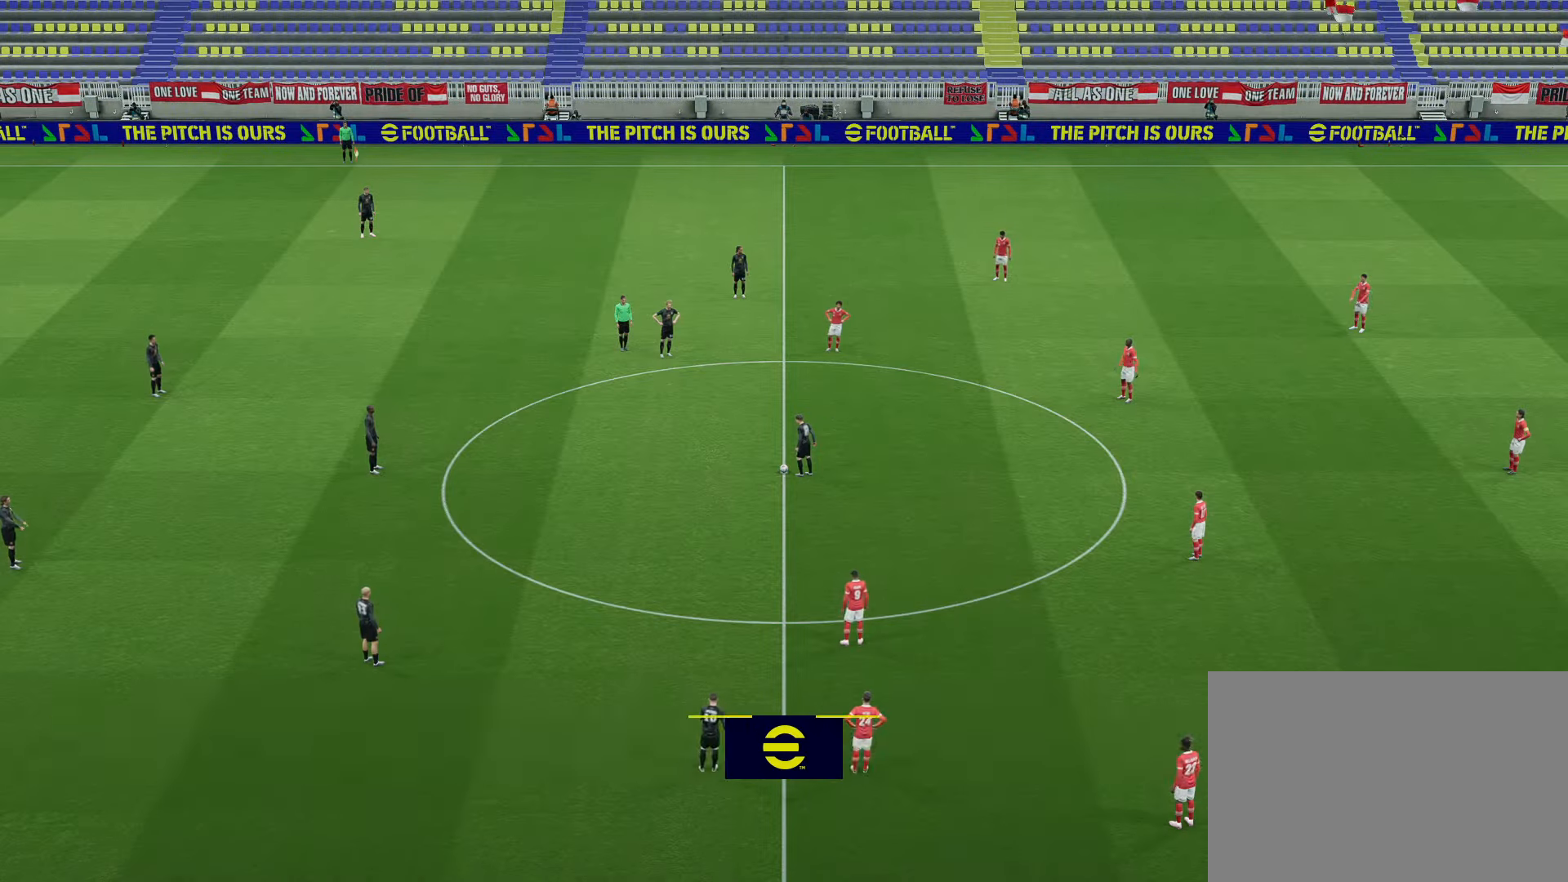
{"buttons": [], "left_stick": "up", "right_stick": "center", "events": [[440, "left_stick", "up"]]}
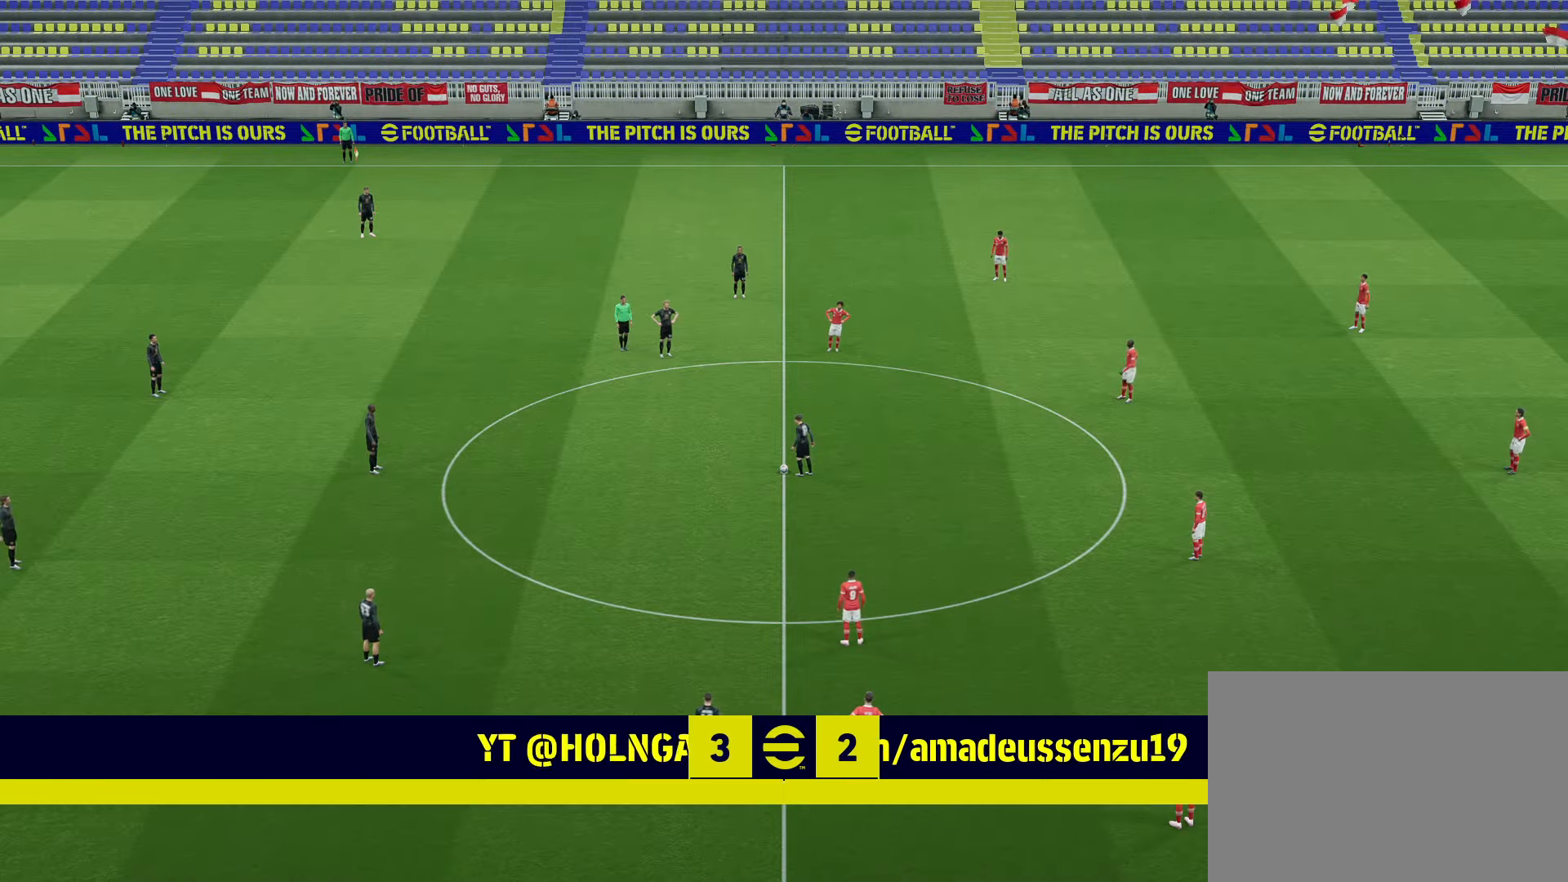
{"buttons": ["R1"], "left_stick": "up", "right_stick": "center", "events": [[40, "R1", "down"]]}
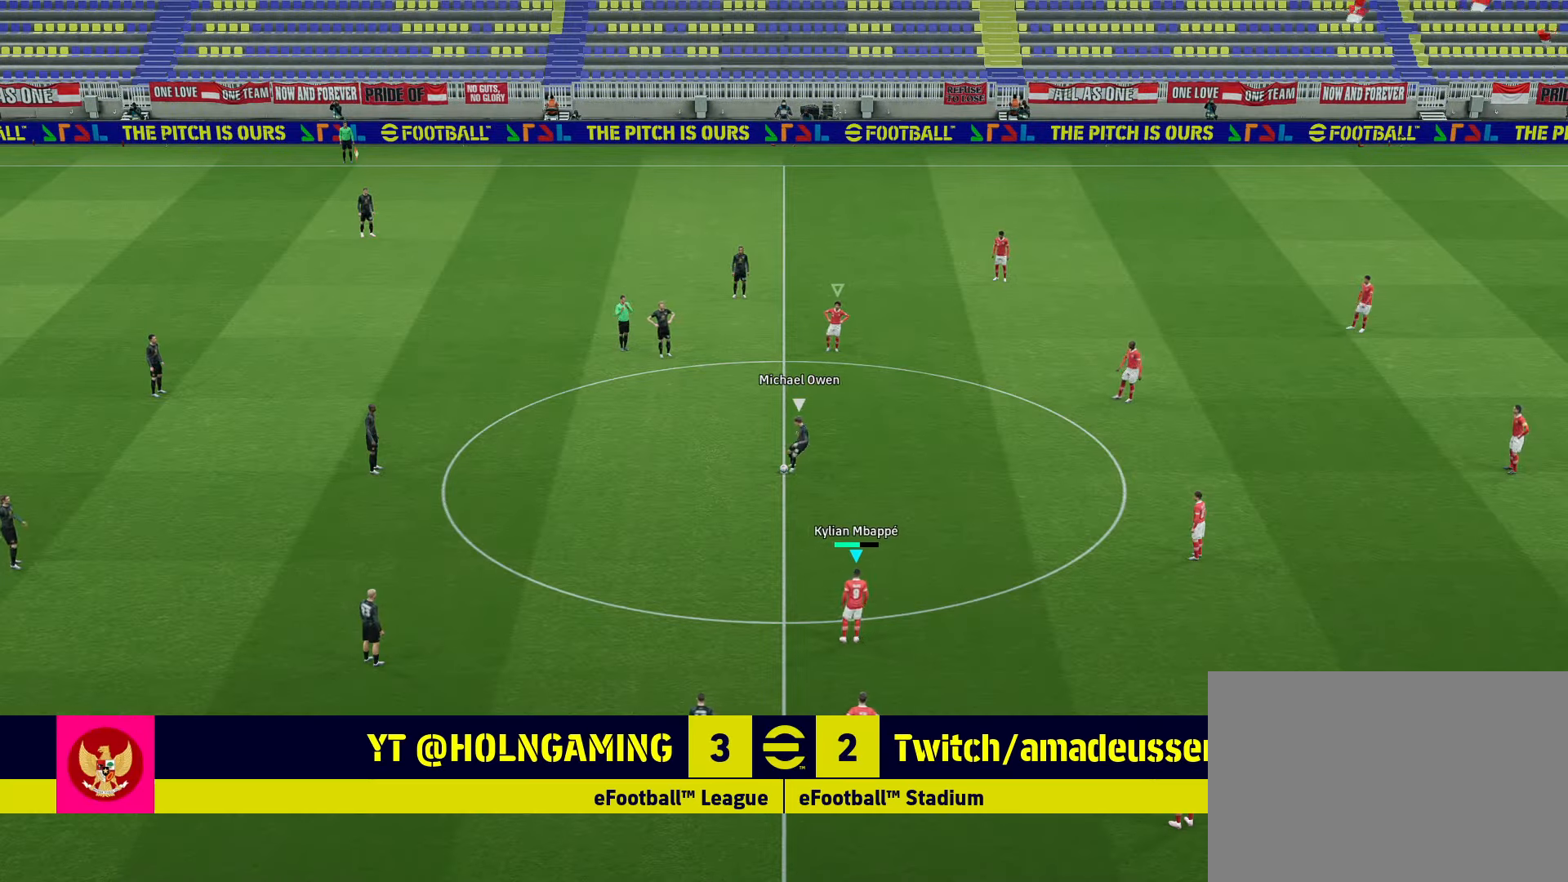
{"buttons": ["R1"], "left_stick": "up", "right_stick": "center", "events": []}
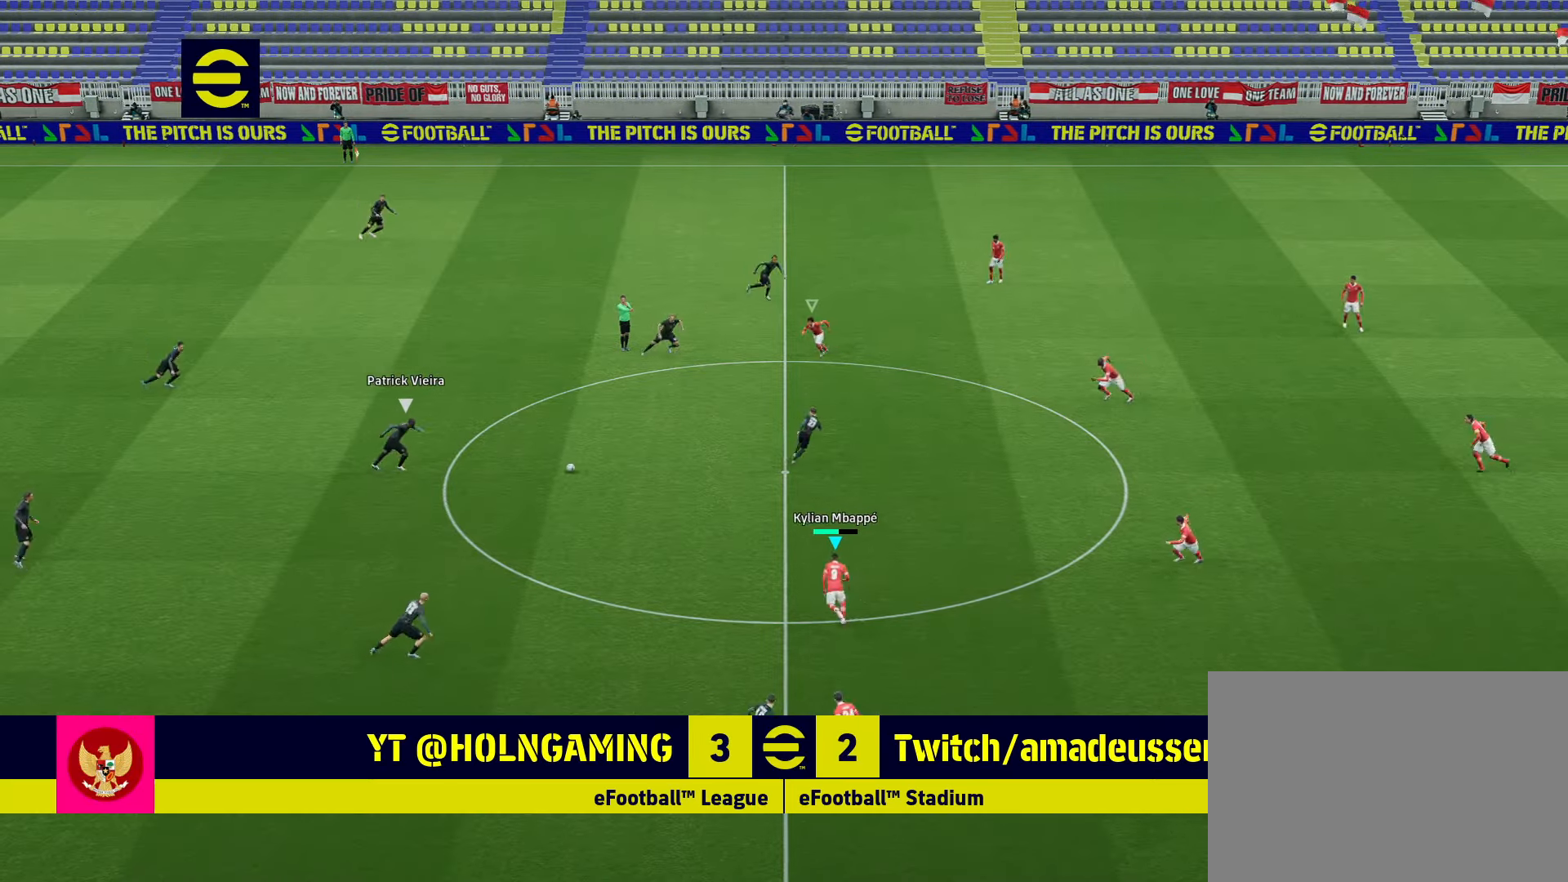
{"buttons": ["R1"], "left_stick": "up", "right_stick": "center", "events": []}
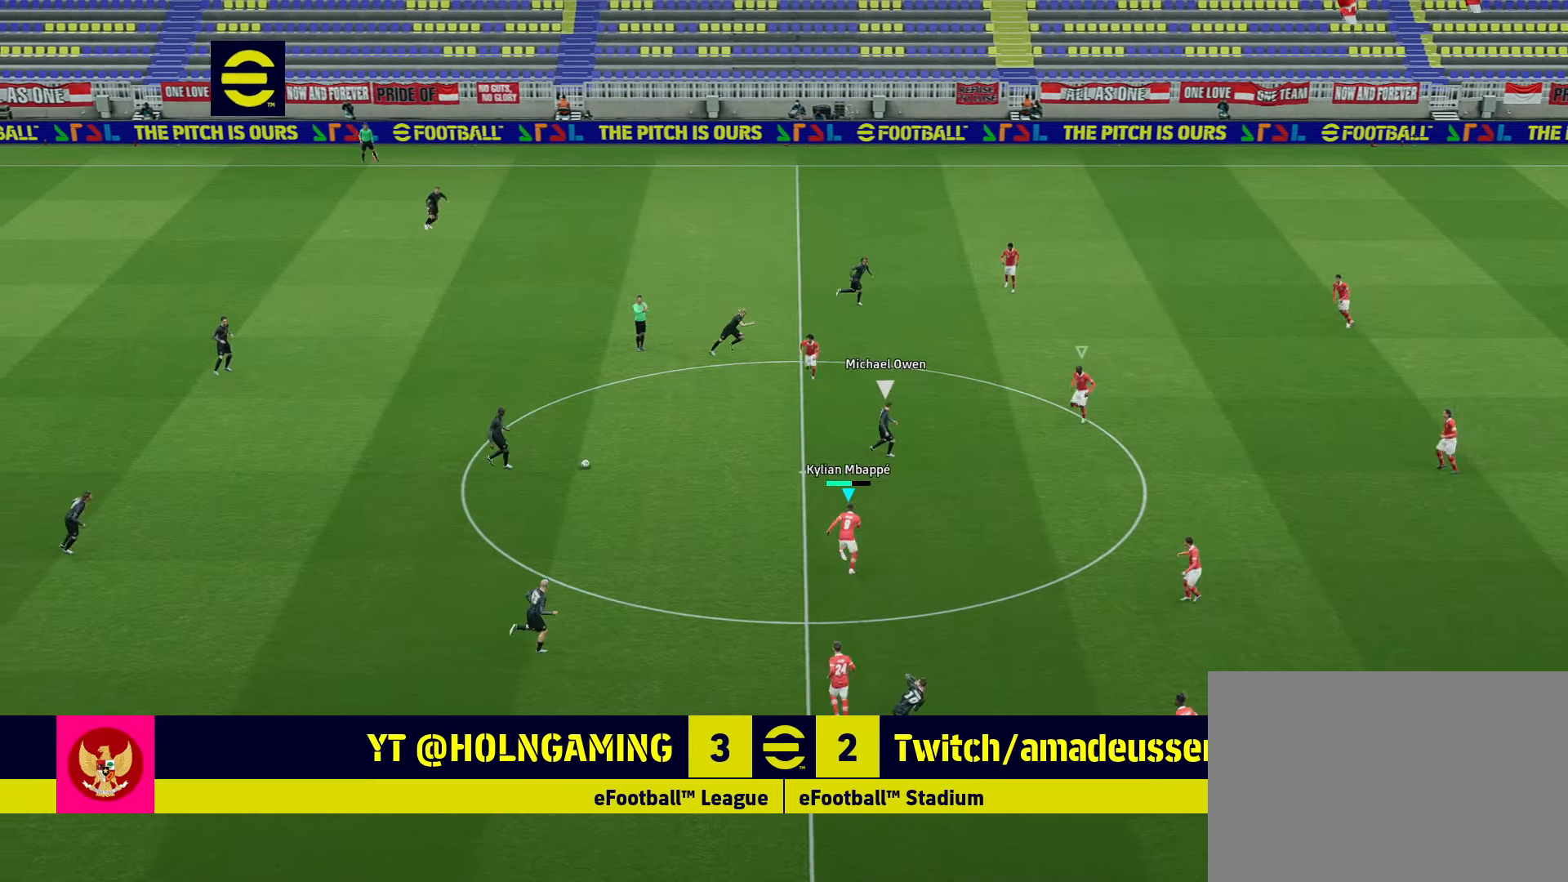
{"buttons": ["R1"], "left_stick": "up", "right_stick": "center", "events": [[400, "L1", "down"], [520, "L1", "up"]]}
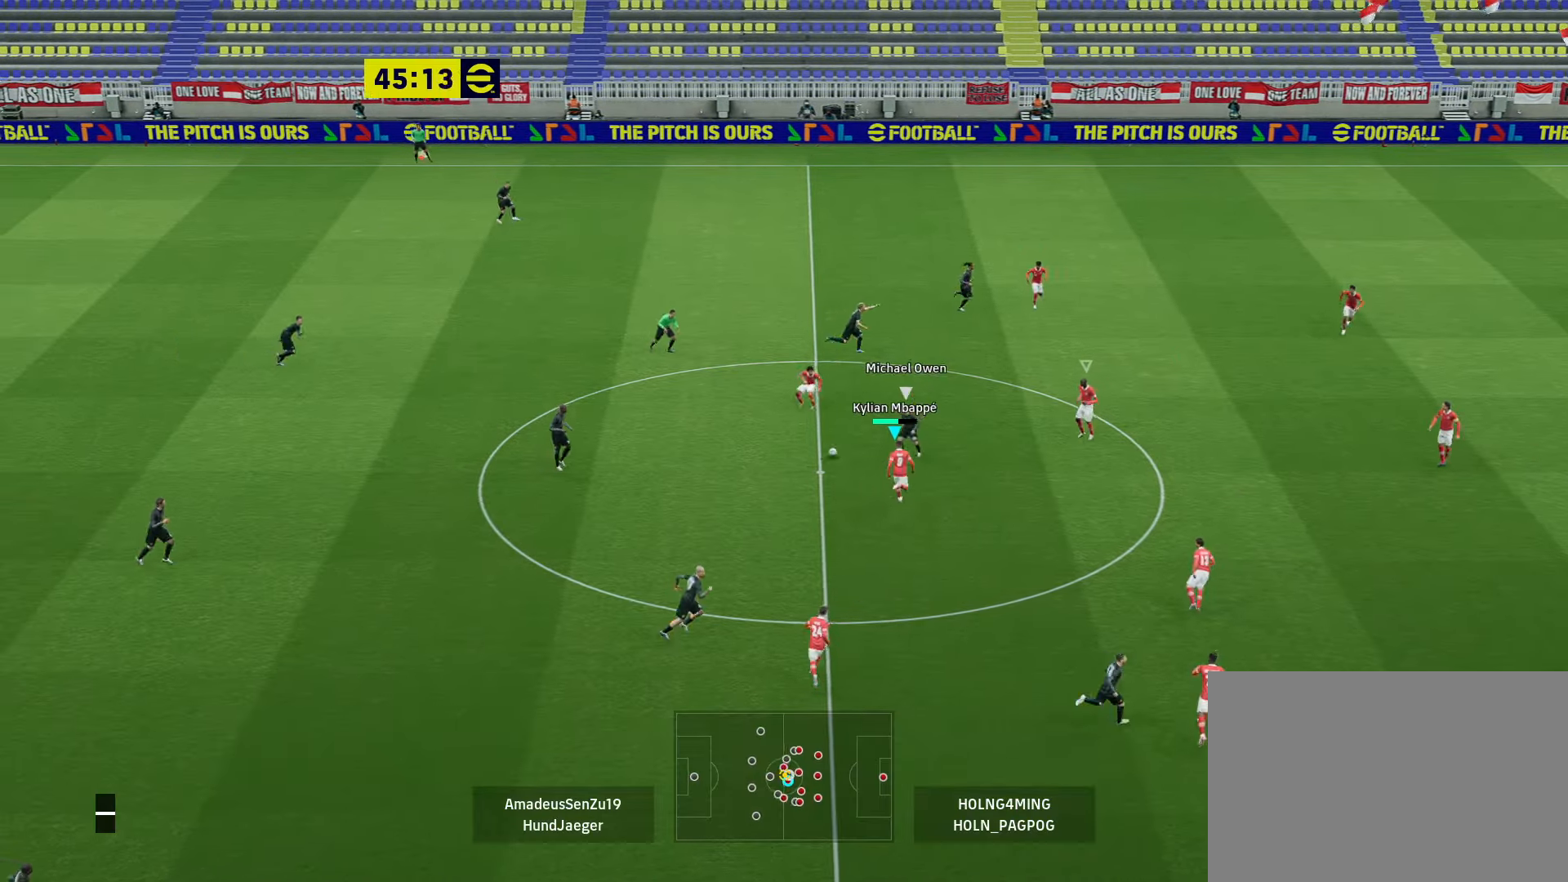
{"buttons": ["L2"], "left_stick": "up", "right_stick": "center", "events": [[80, "L2", "down"], [120, "R1", "up"]]}
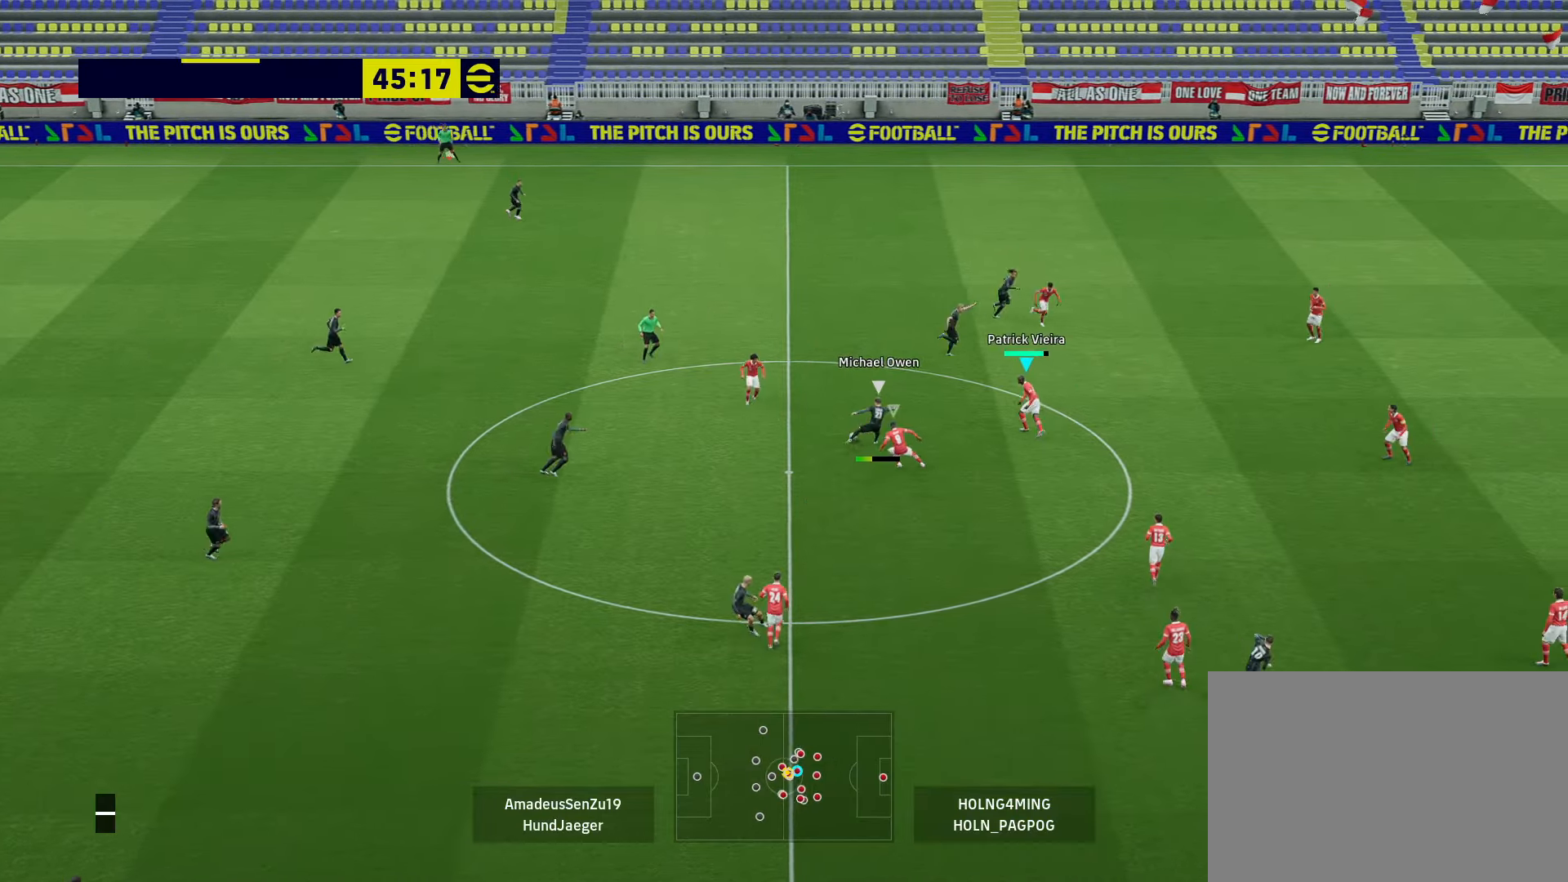
{"buttons": ["R1"], "left_stick": "up-left", "right_stick": "center", "events": [[440, "R1", "down"], [480, "L2", "up"], [480, "left_stick", "up-left"]]}
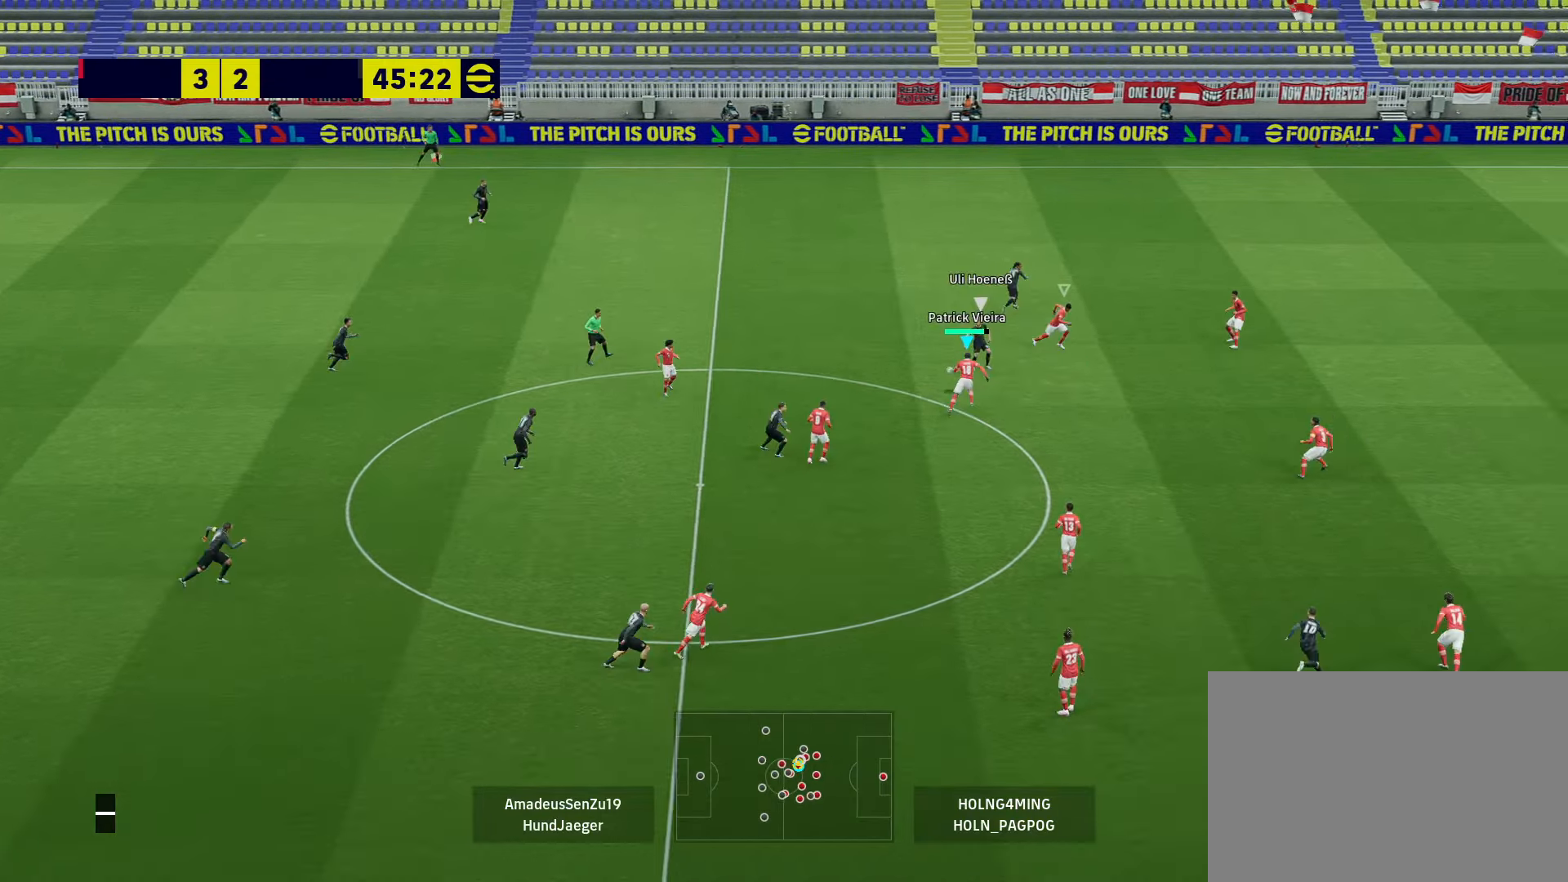
{"buttons": ["L1", "L2", "R1"], "left_stick": "up-right", "right_stick": "center", "events": [[200, "L1", "down"], [240, "left_stick", "up-right"], [280, "L2", "down"], [320, "L1", "up"], [440, "L1", "down"]]}
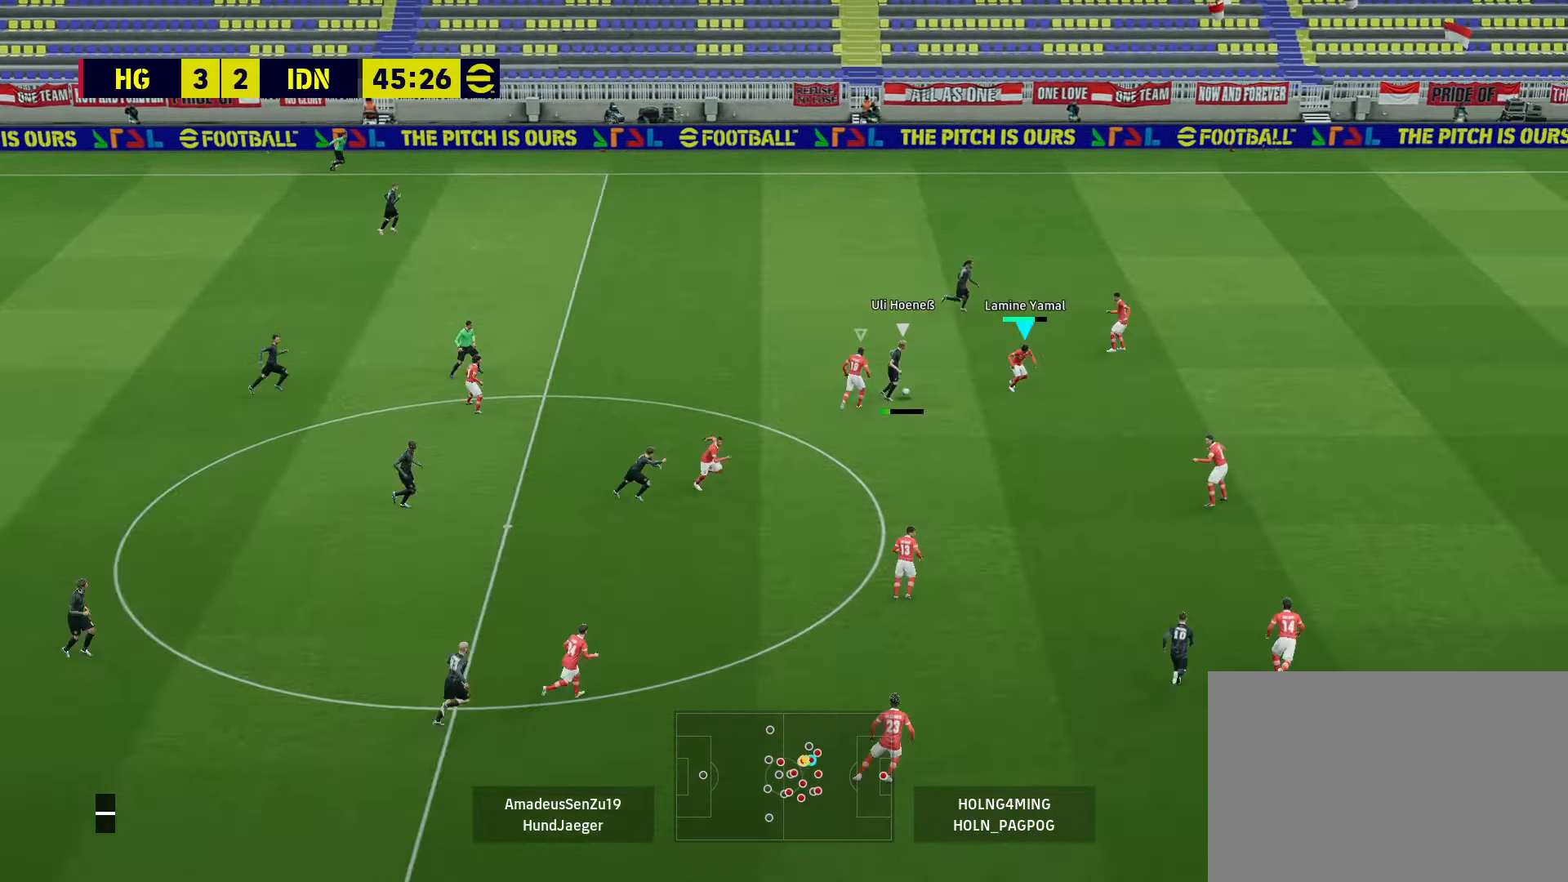
{"buttons": ["L1", "R1"], "left_stick": "up-left", "right_stick": "center", "events": [[40, "L1", "up"], [480, "L1", "down"], [520, "L2", "up"], [520, "left_stick", "up-left"]]}
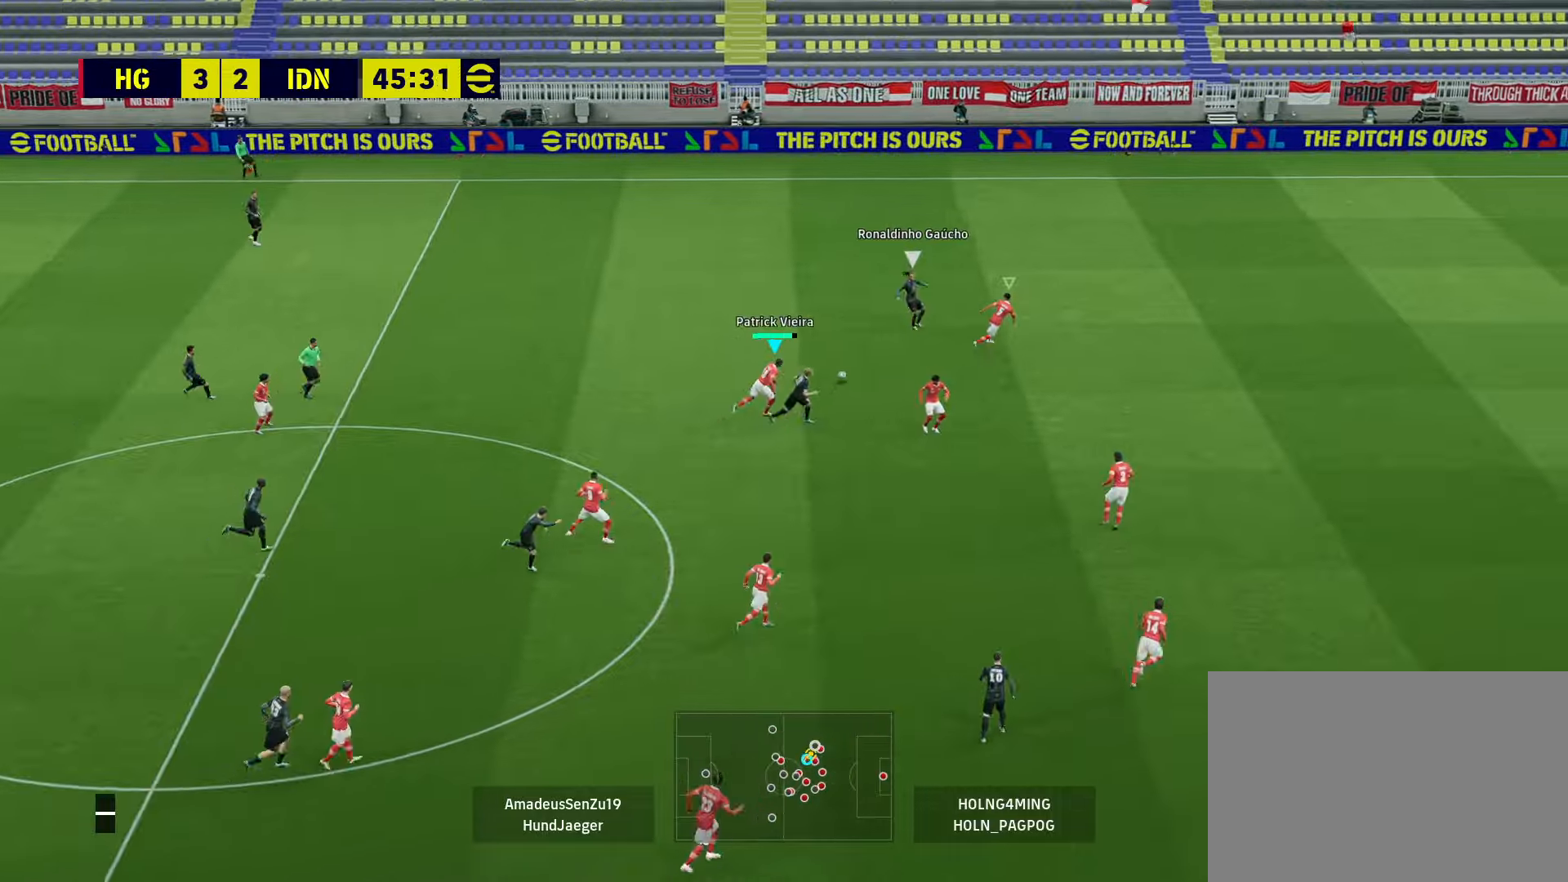
{"buttons": [], "left_stick": "down-left", "right_stick": "center", "events": [[120, "L1", "up"], [120, "R1", "up"], [160, "left_stick", "down-left"]]}
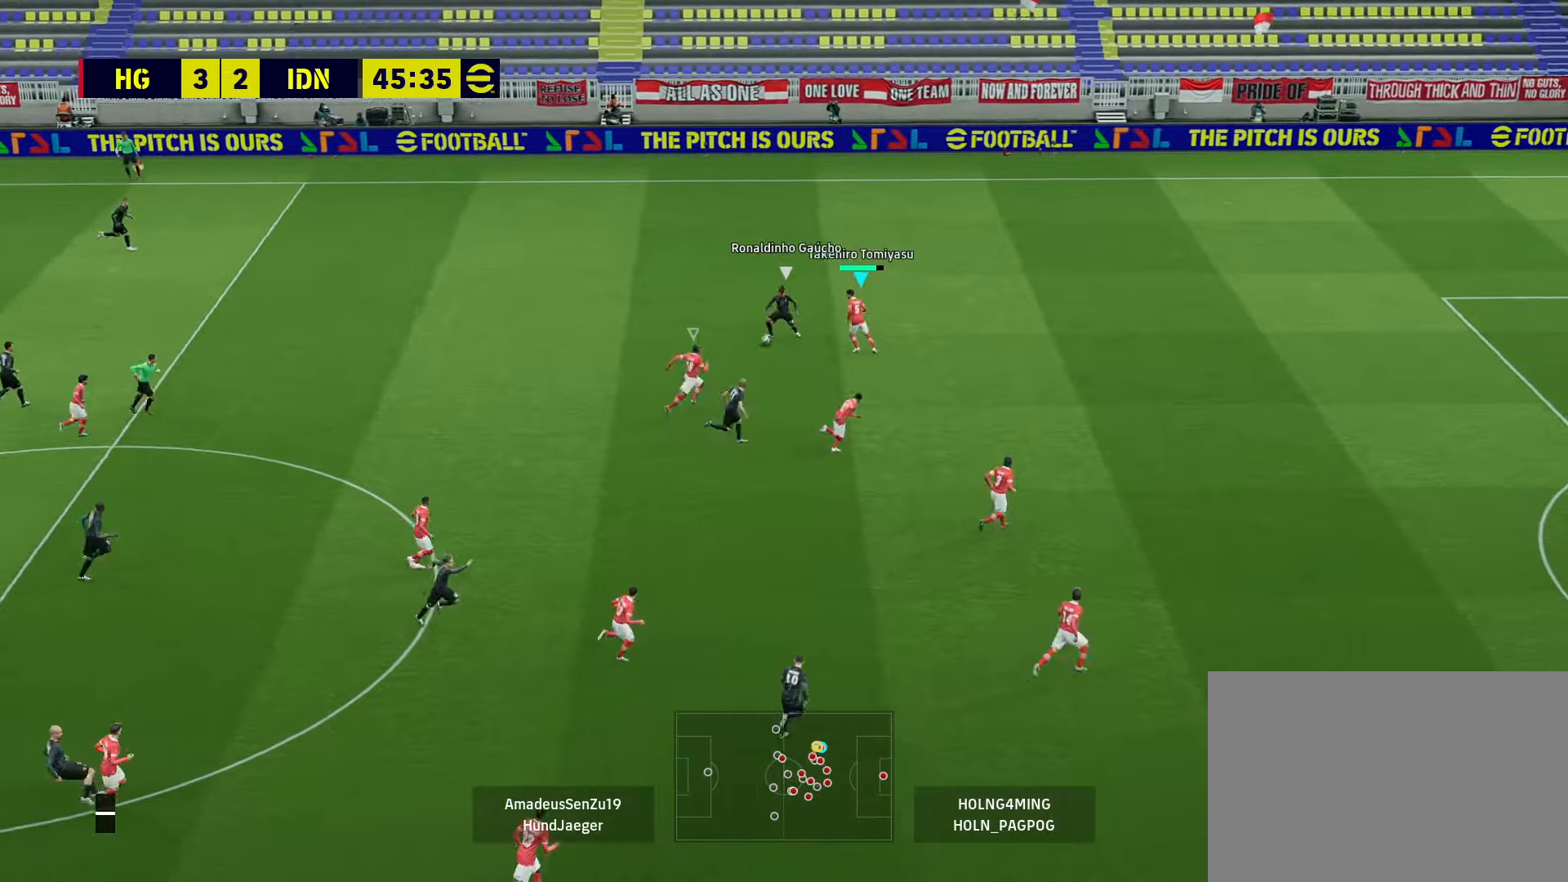
{"buttons": ["L2", "R1"], "left_stick": "left", "right_stick": "center", "events": [[40, "L2", "down"], [240, "R1", "down"], [520, "left_stick", "left"]]}
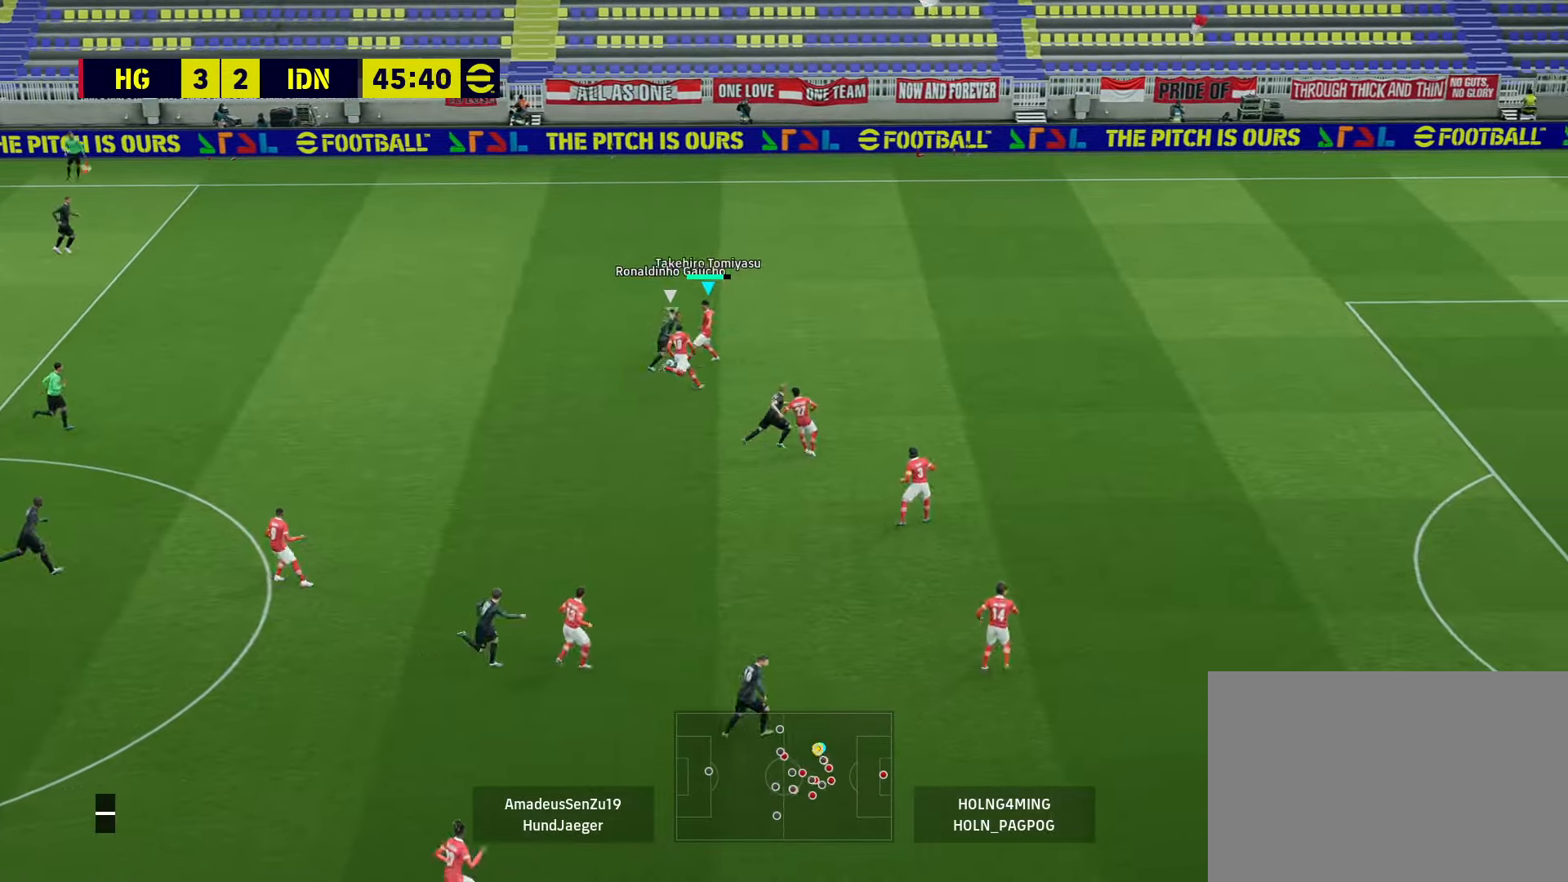
{"buttons": ["R1"], "left_stick": "left", "right_stick": "center", "events": [[360, "L2", "up"]]}
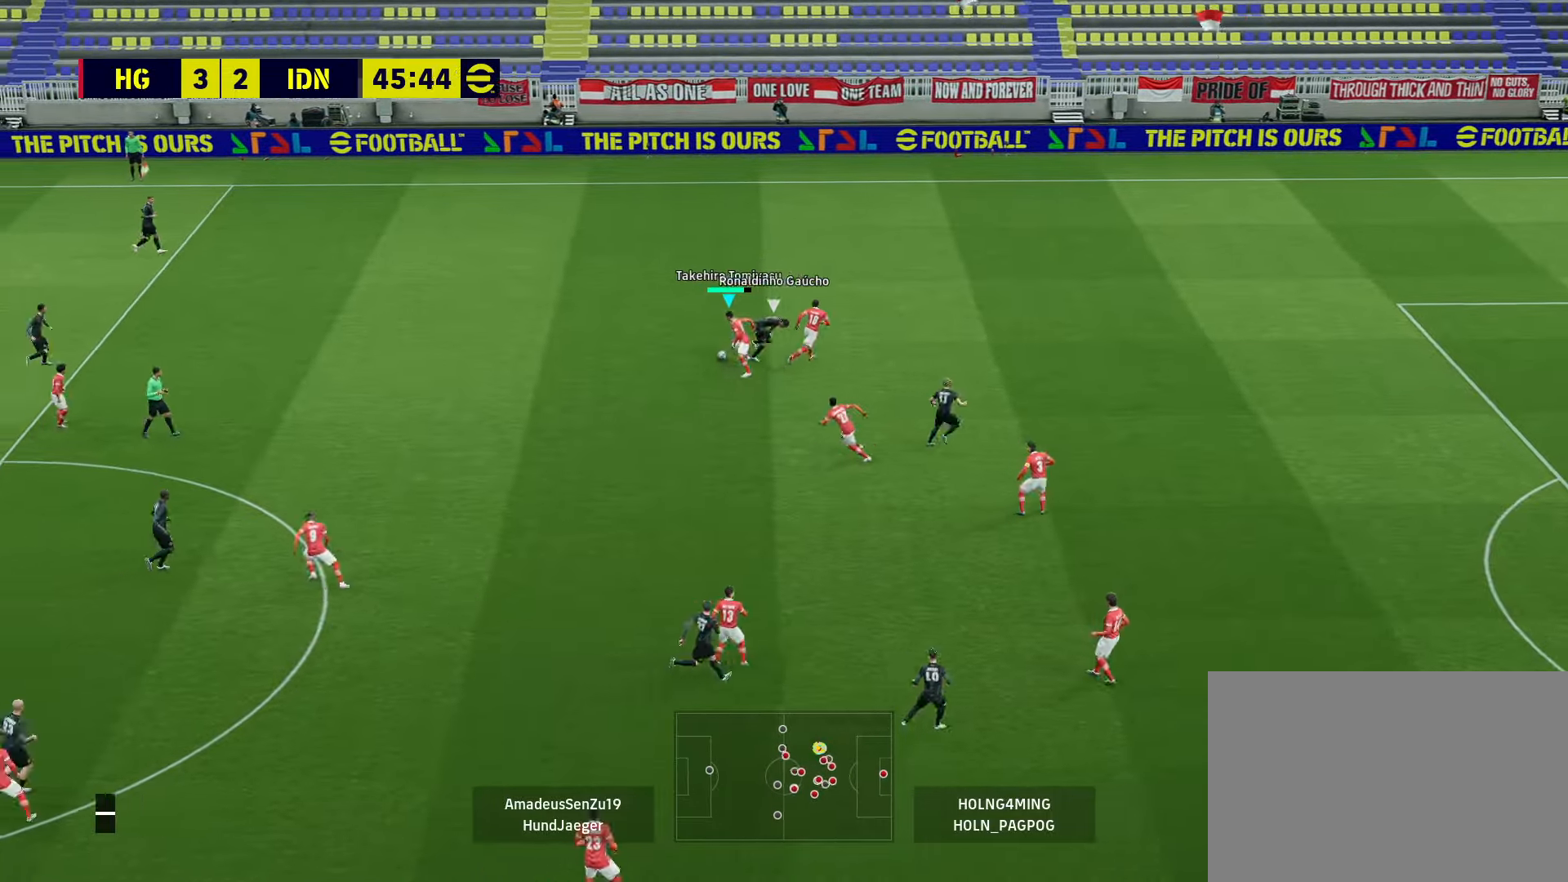
{"buttons": ["R1"], "left_stick": "left", "right_stick": "center", "events": []}
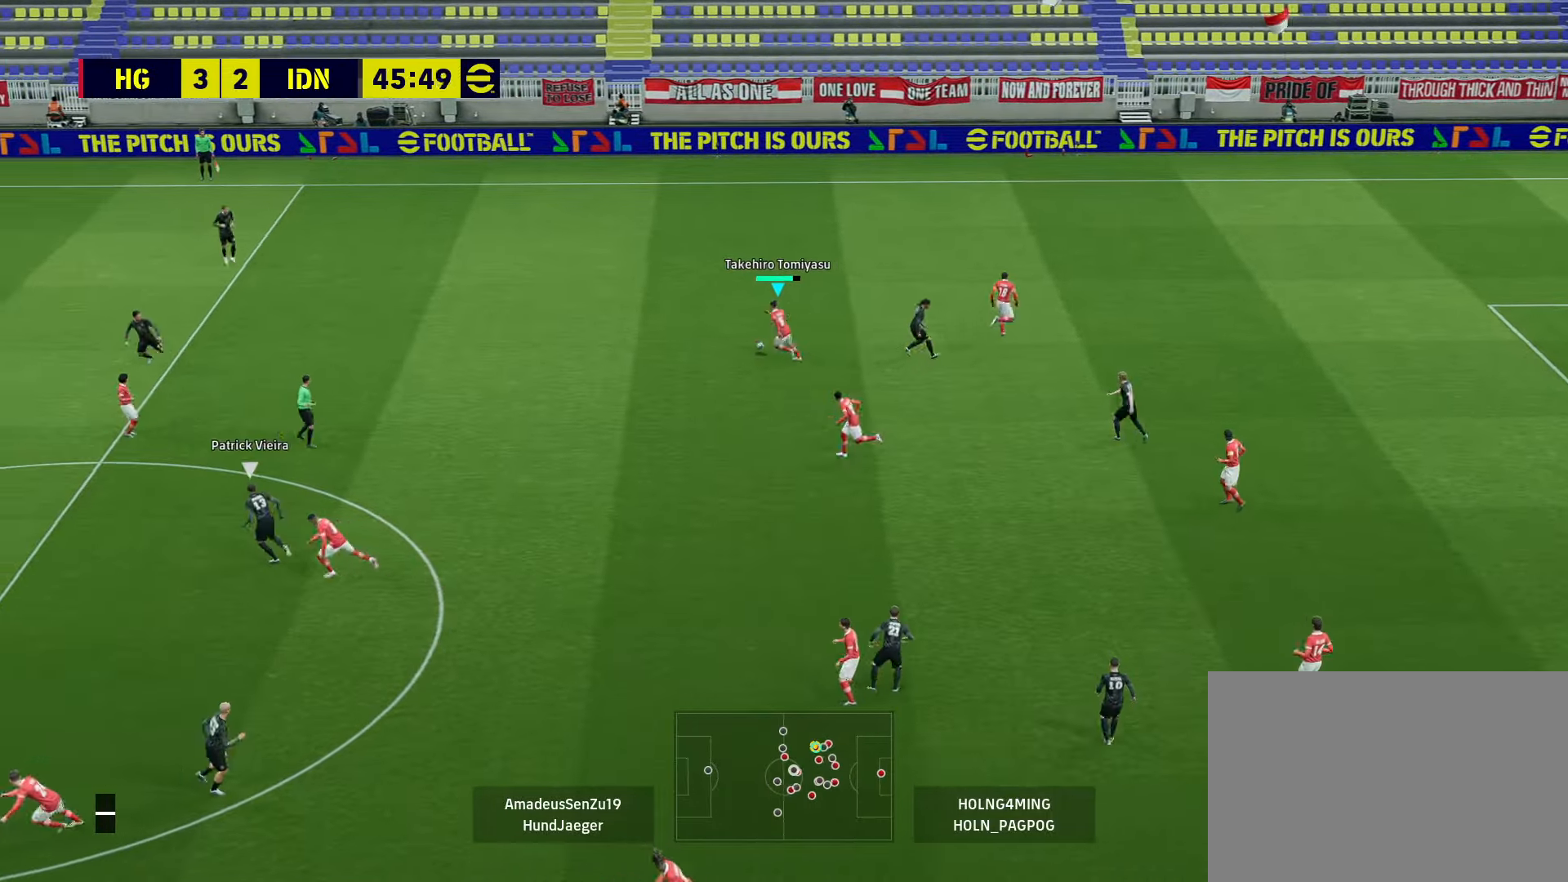
{"buttons": ["R1"], "left_stick": "left", "right_stick": "center", "events": []}
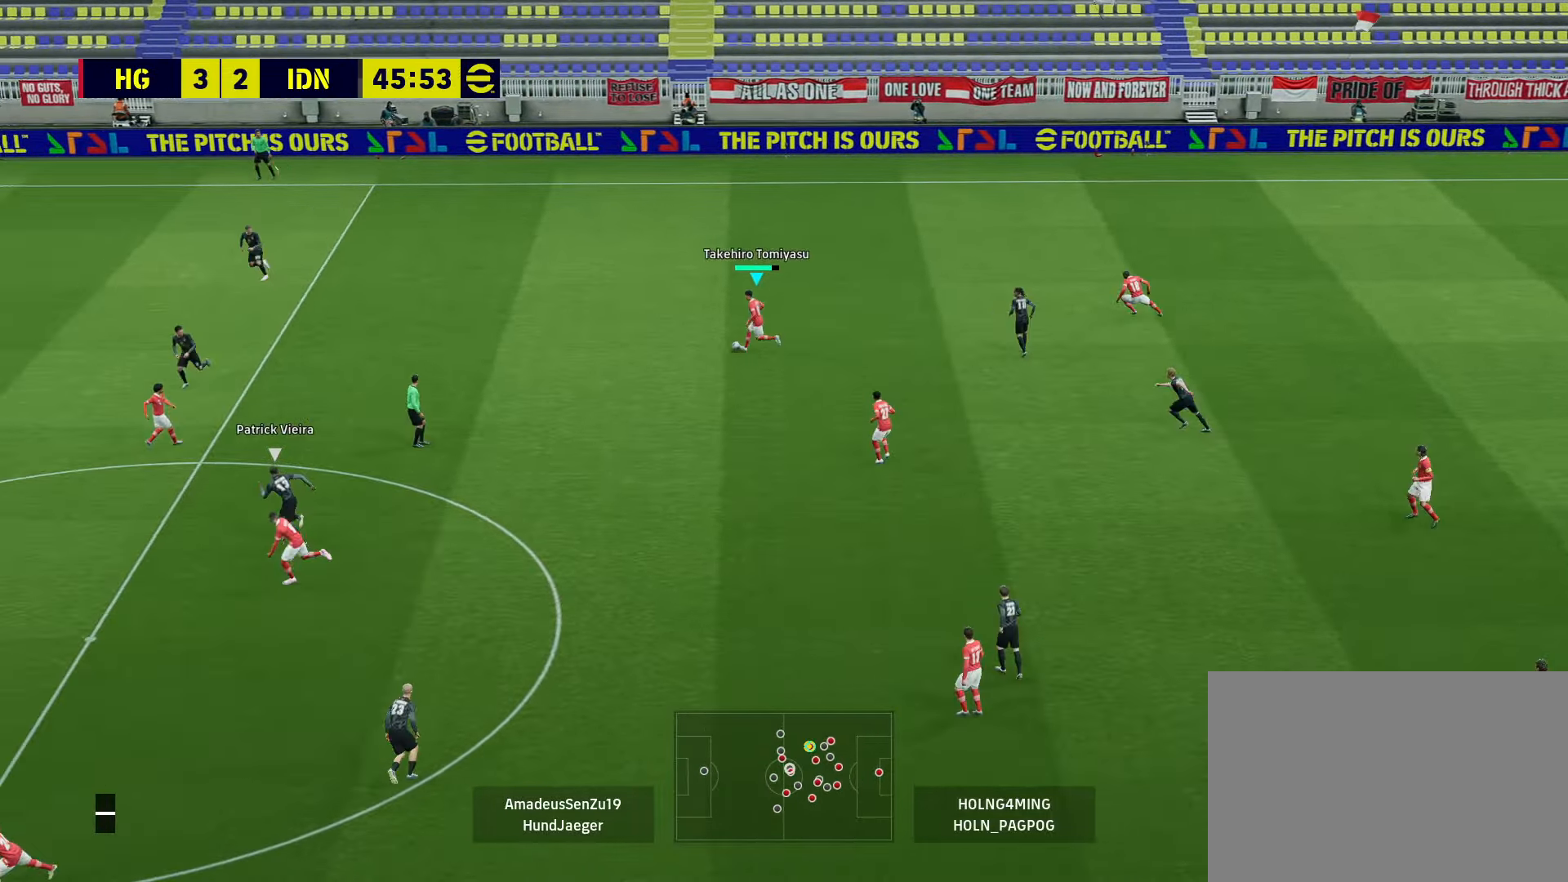
{"buttons": [], "left_stick": "left", "right_stick": "center", "events": [[520, "R1", "up"]]}
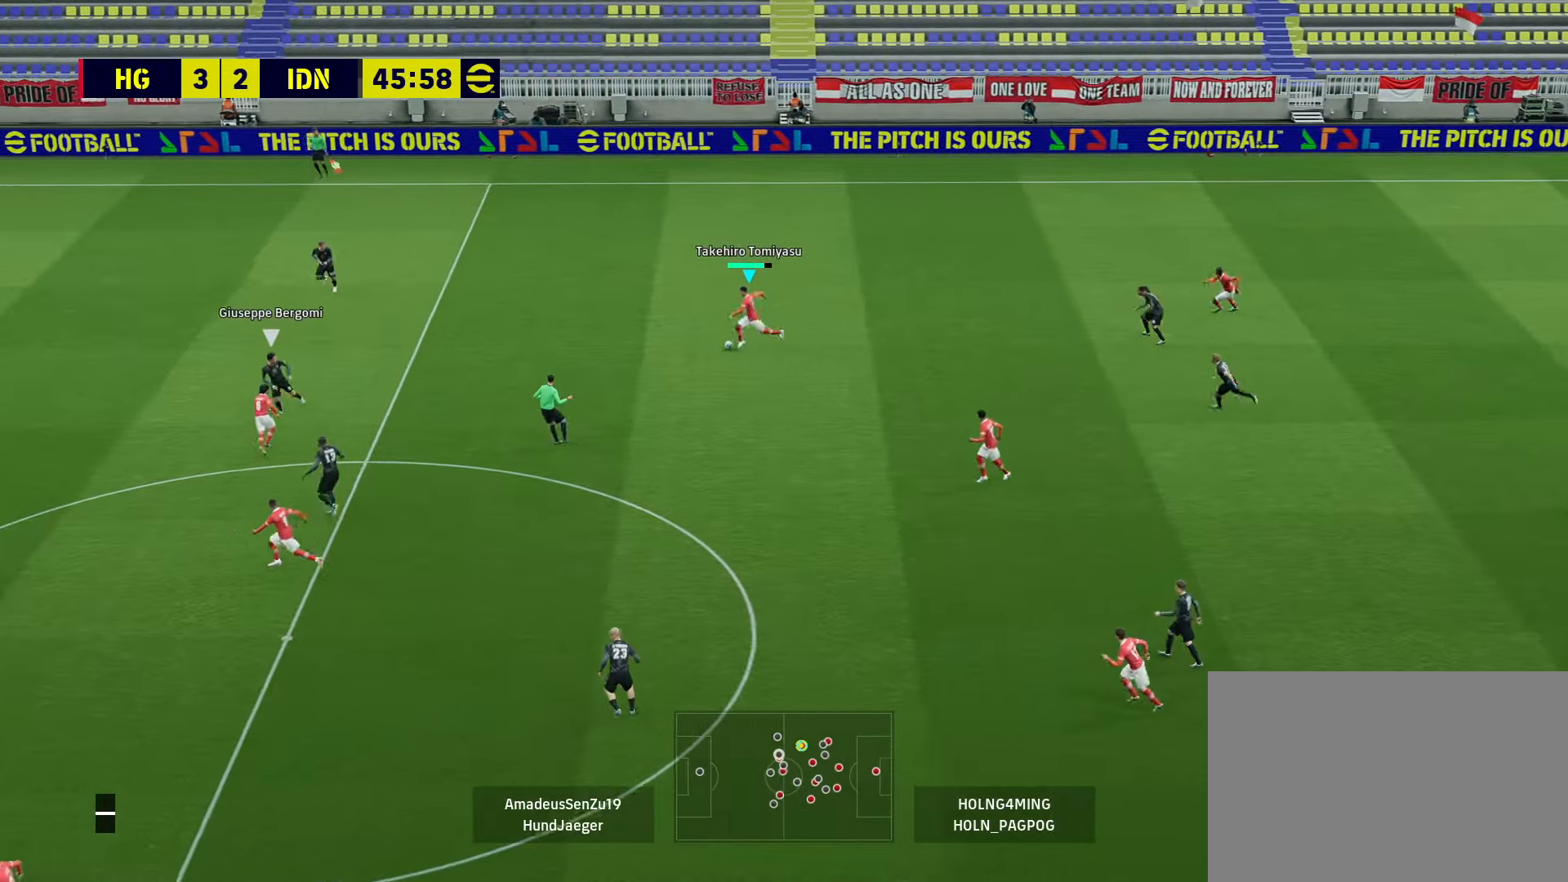
{"buttons": [], "left_stick": "left", "right_stick": "center", "events": []}
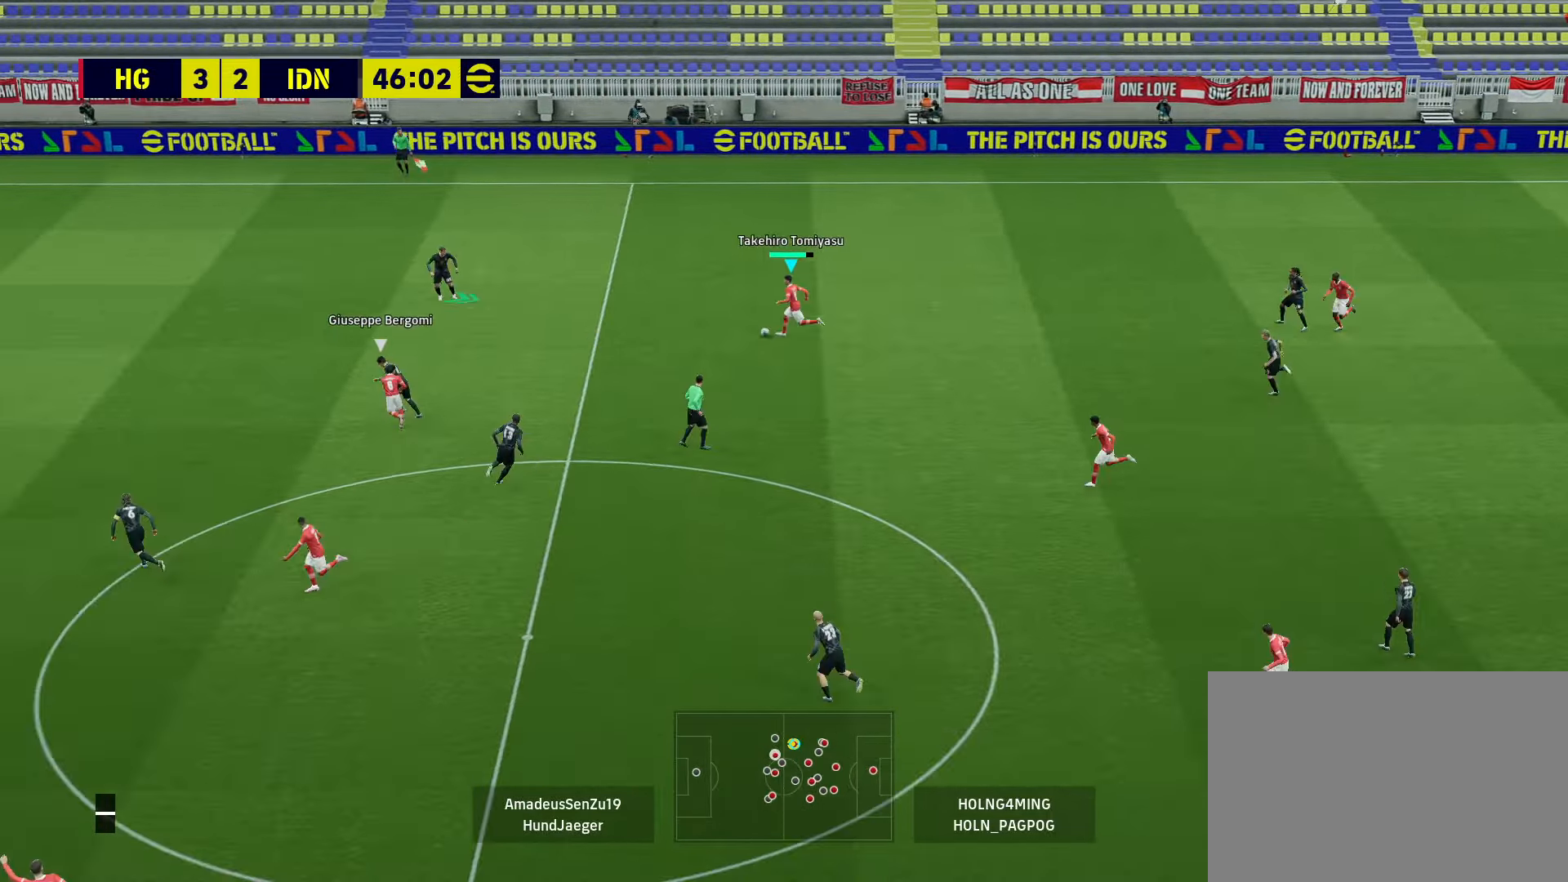
{"buttons": [], "left_stick": "up-left", "right_stick": "center", "events": [[360, "TRIANGLE", "down"], [480, "TRIANGLE", "up"], [480, "left_stick", "up-left"]]}
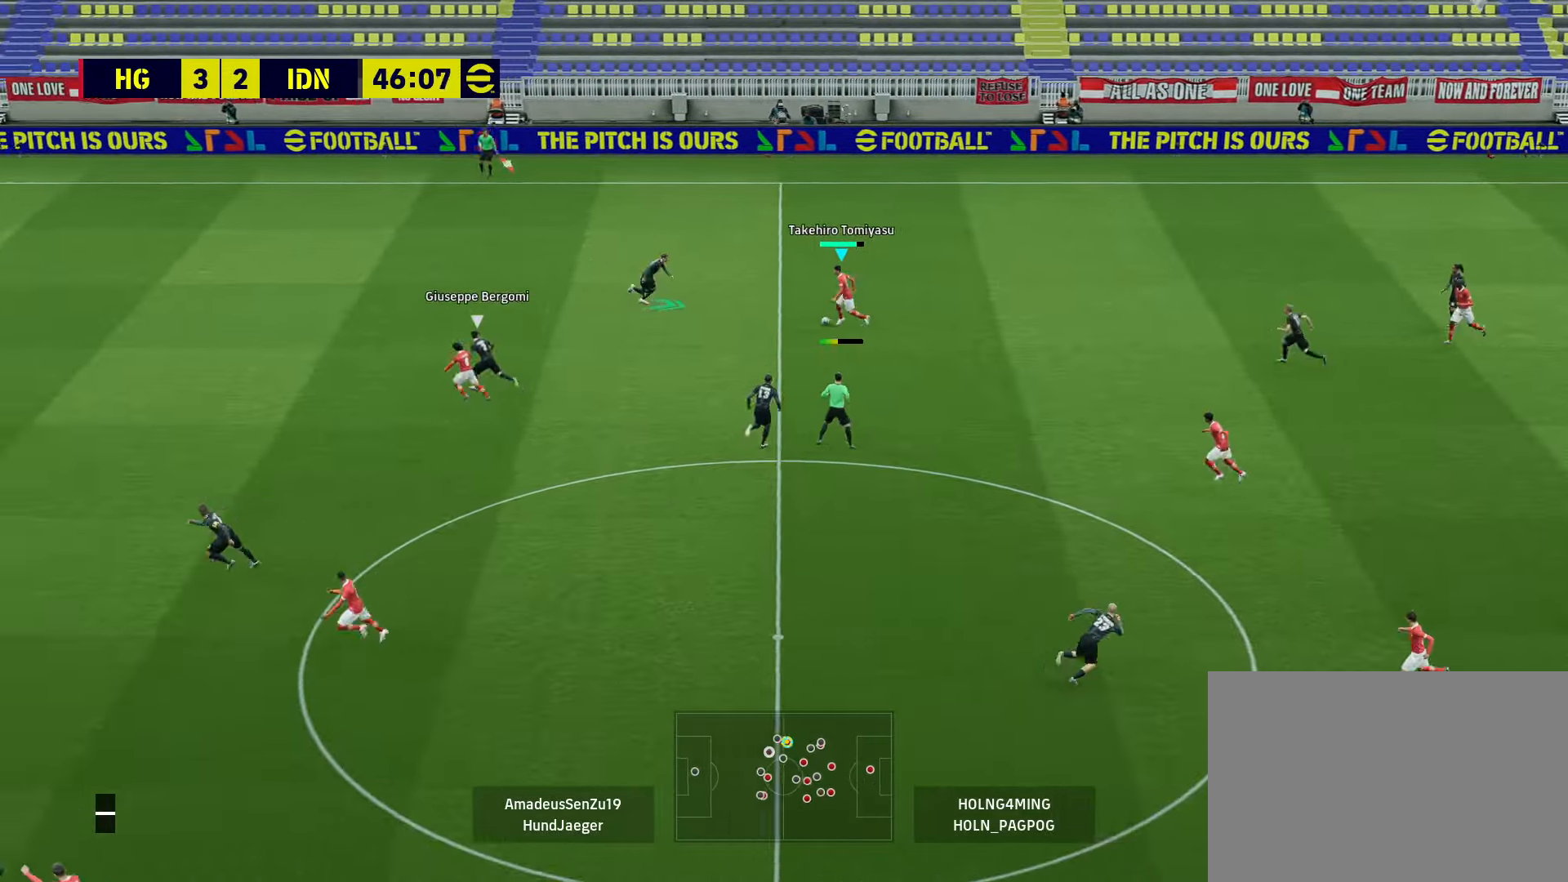
{"buttons": ["R1"], "left_stick": "up-left", "right_stick": "center", "events": [[320, "R1", "down"]]}
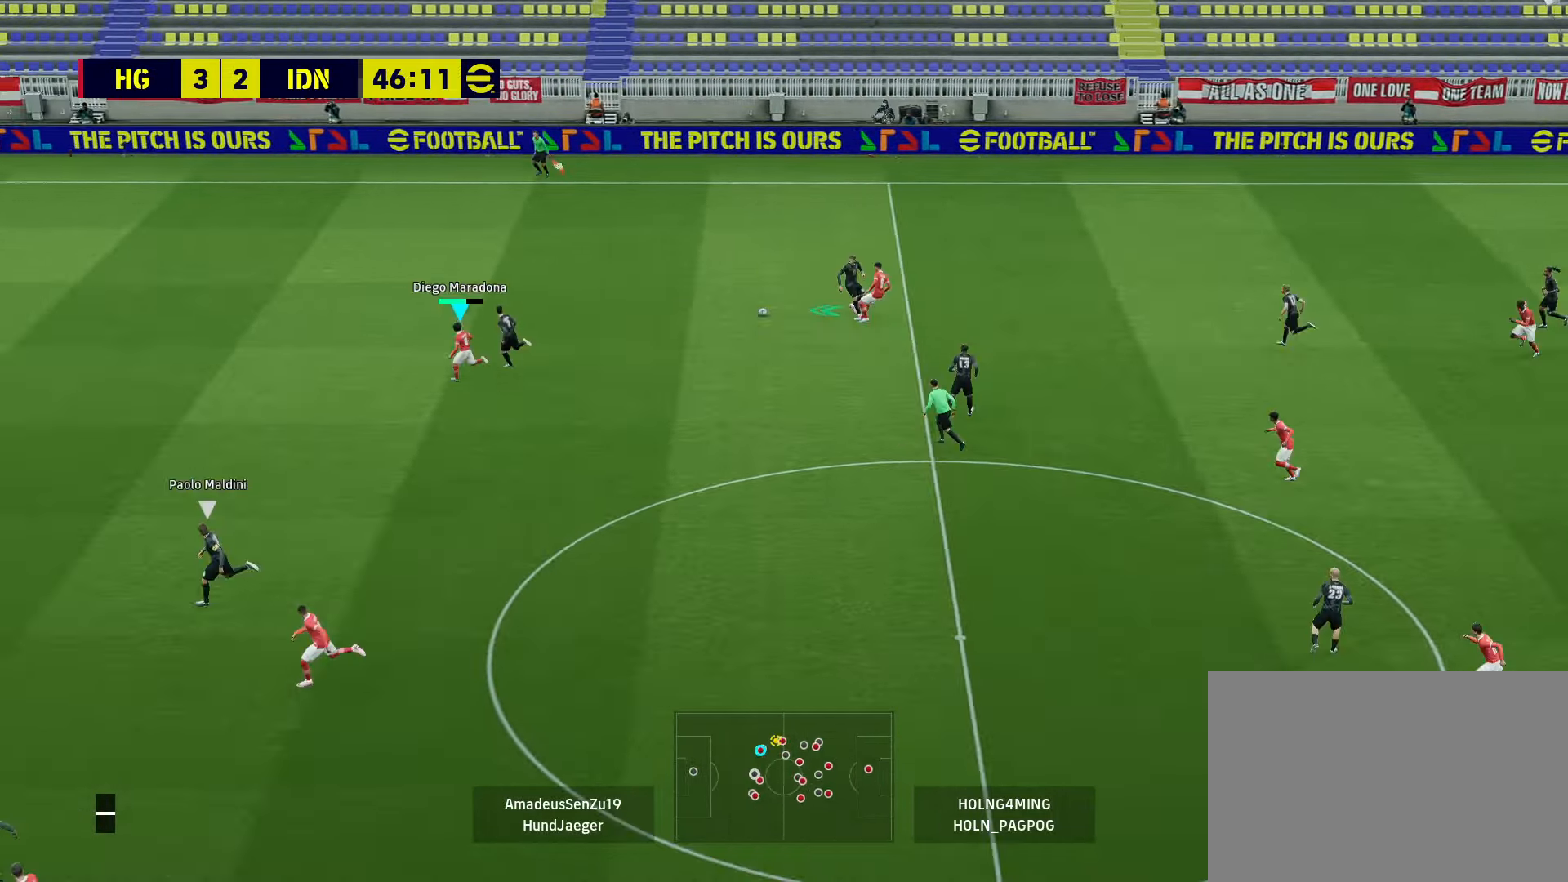
{"buttons": ["R1"], "left_stick": "up-left", "right_stick": "center", "events": []}